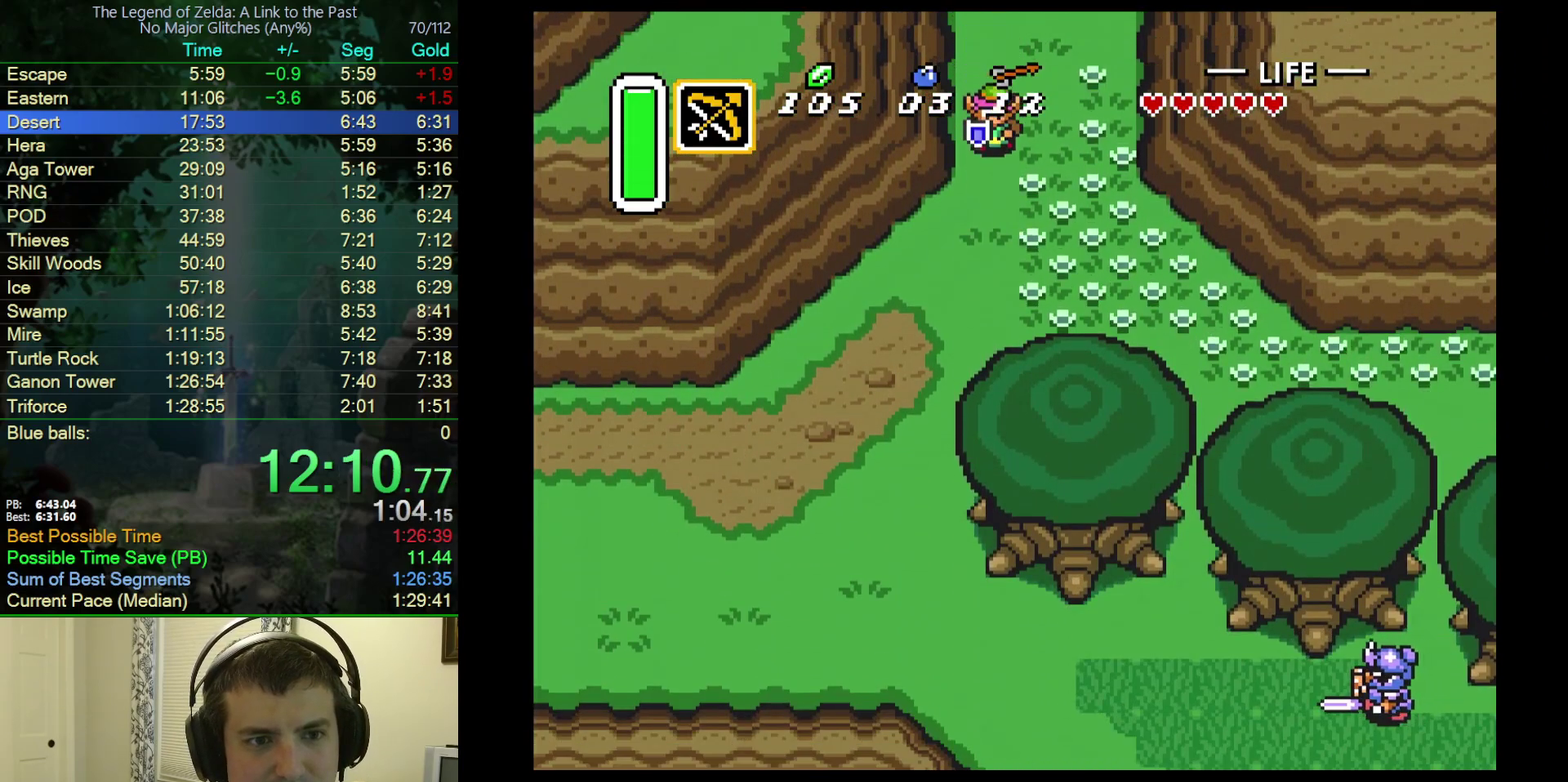
Gameplay with a controller (Nintendo layout); each line is a JSON object with the inputs held at the frame after it. "events" lists button and stick changes between this image and that frame as [ms after this image, input, new state], when the widget could be followed in between. Not read: L3 R3.
{"buttons": ["A", "DPAD_LEFT"], "events": [[250, "A", "down"], [333, "DPAD_DOWN", "up"], [367, "DPAD_LEFT", "down"]]}
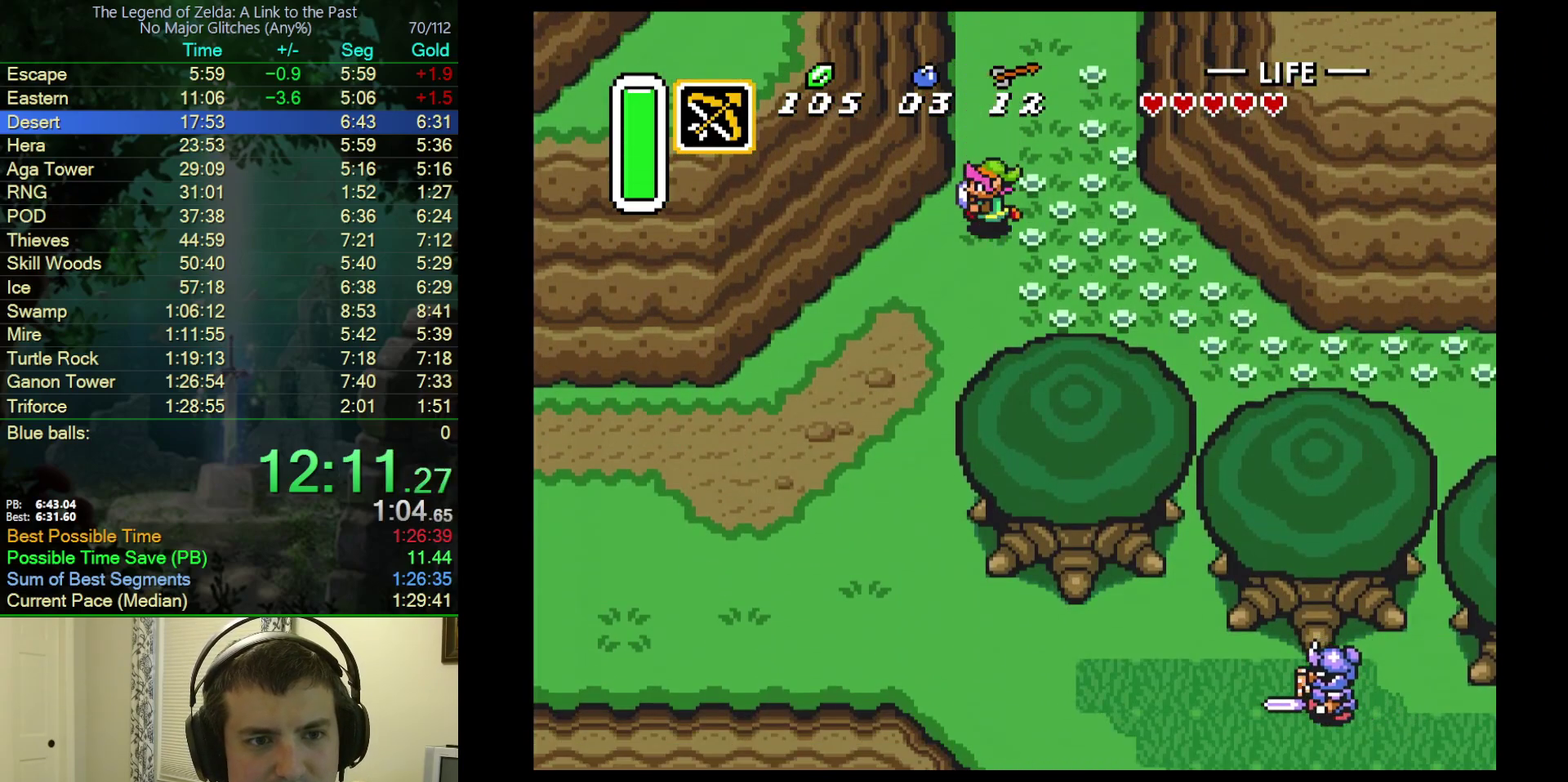
{"buttons": ["A"], "events": [[83, "DPAD_LEFT", "up"]]}
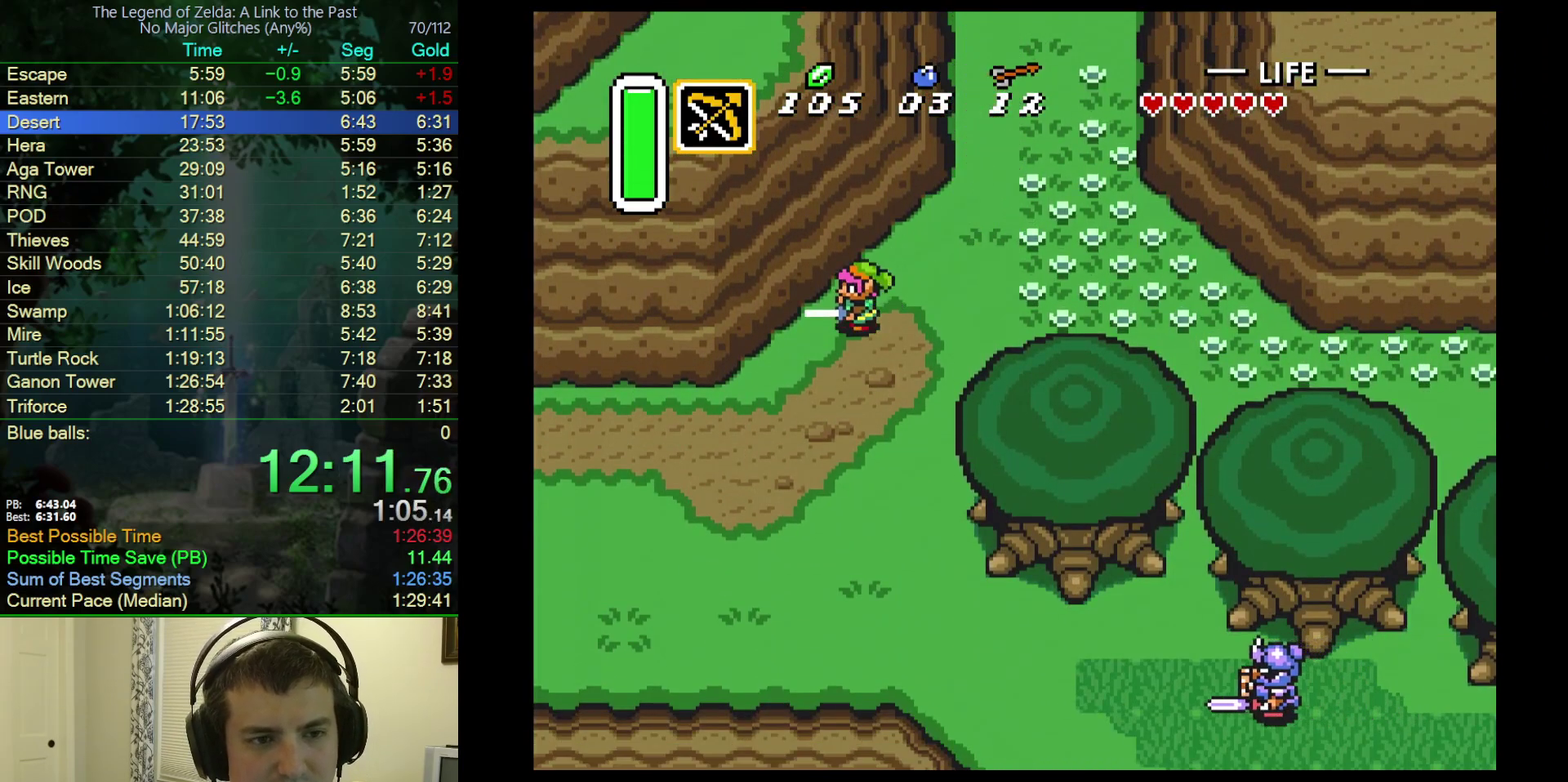
{"buttons": ["A"], "events": []}
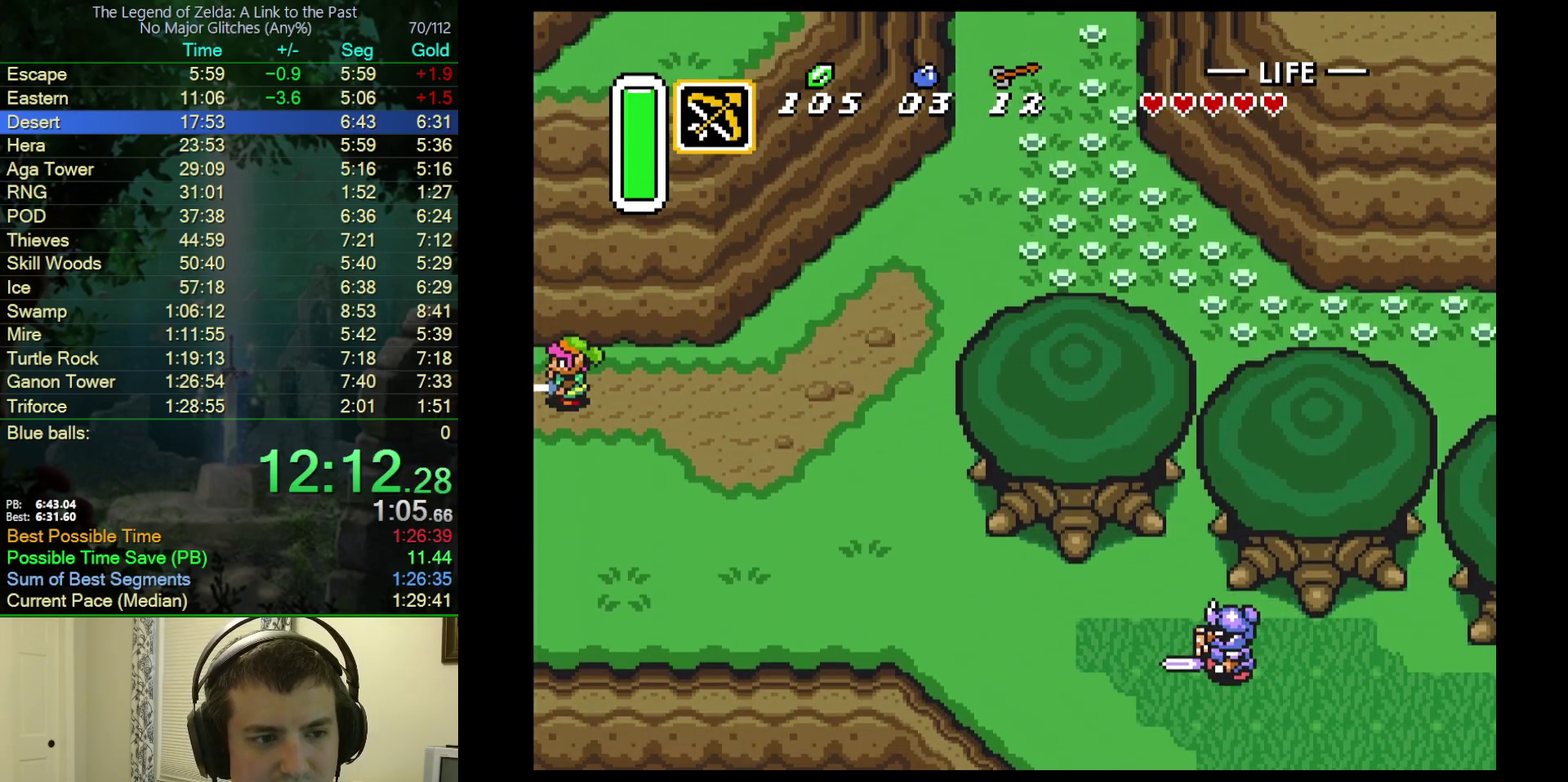
{"buttons": [], "events": [[150, "A", "up"]]}
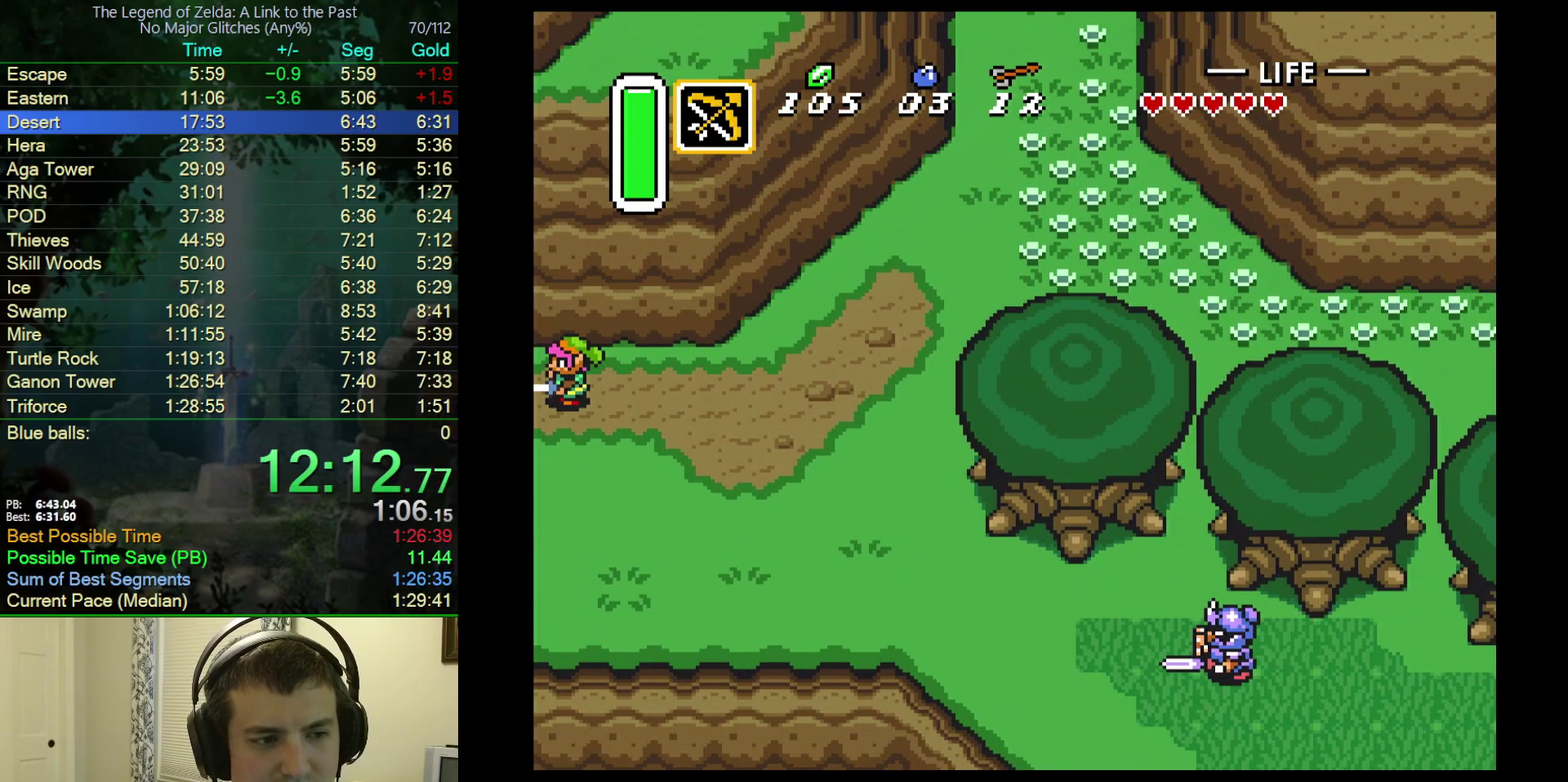
{"buttons": ["DPAD_UP", "DPAD_LEFT"], "events": [[50, "DPAD_LEFT", "down"], [50, "DPAD_UP", "down"]]}
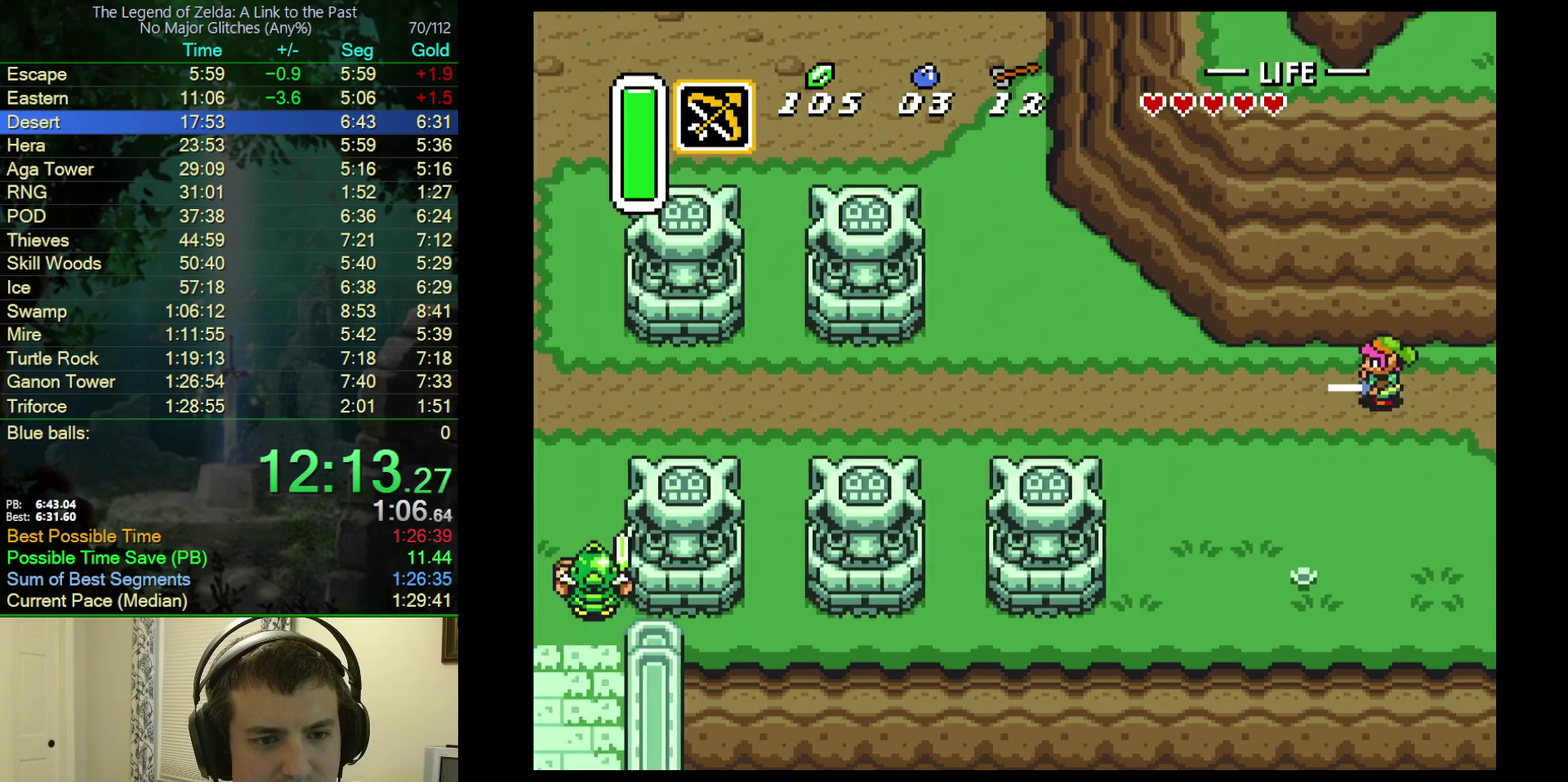
{"buttons": ["A", "DPAD_LEFT"], "events": [[350, "A", "down"], [483, "DPAD_UP", "up"]]}
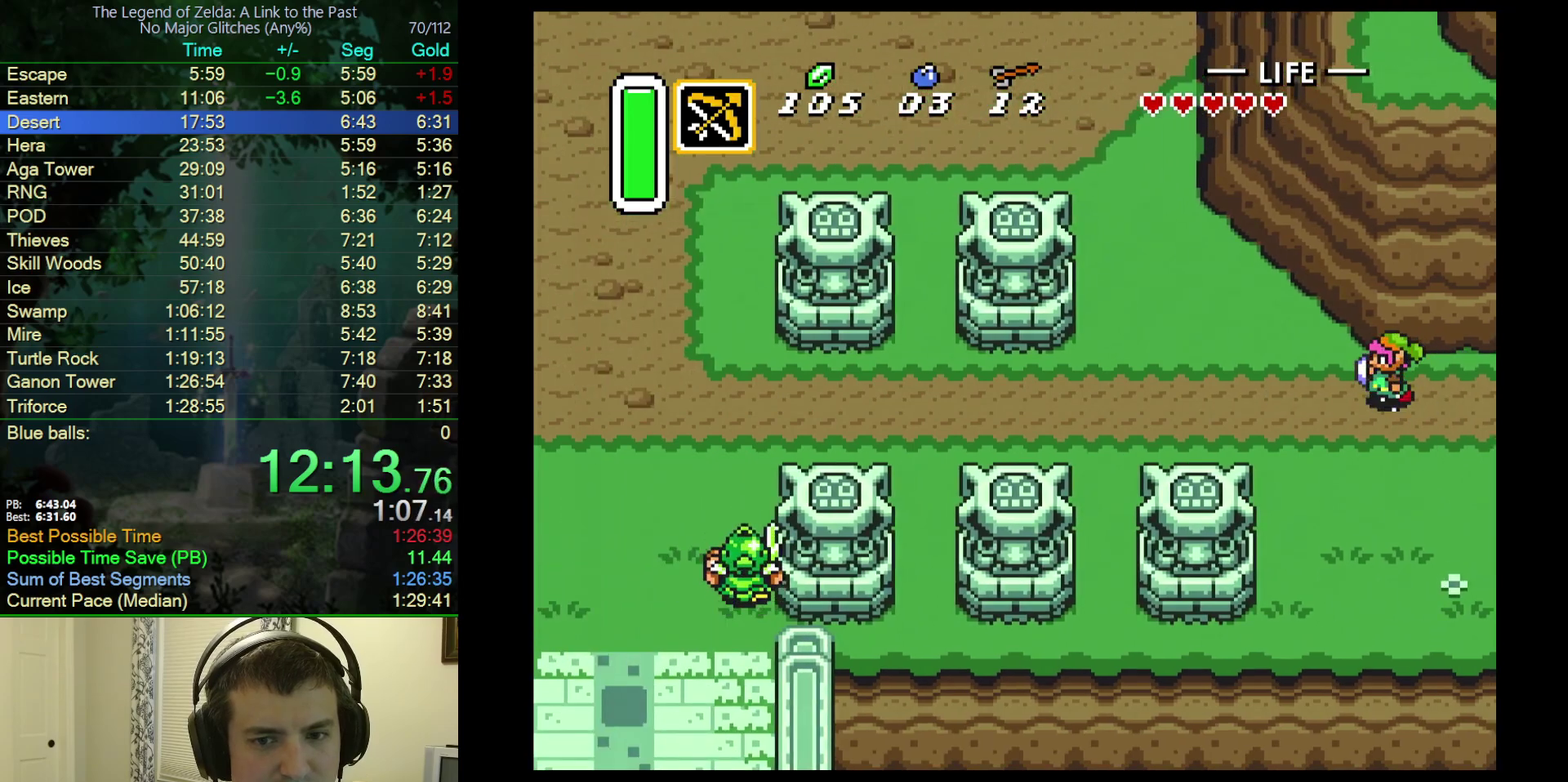
{"buttons": ["A"], "events": [[83, "DPAD_LEFT", "up"]]}
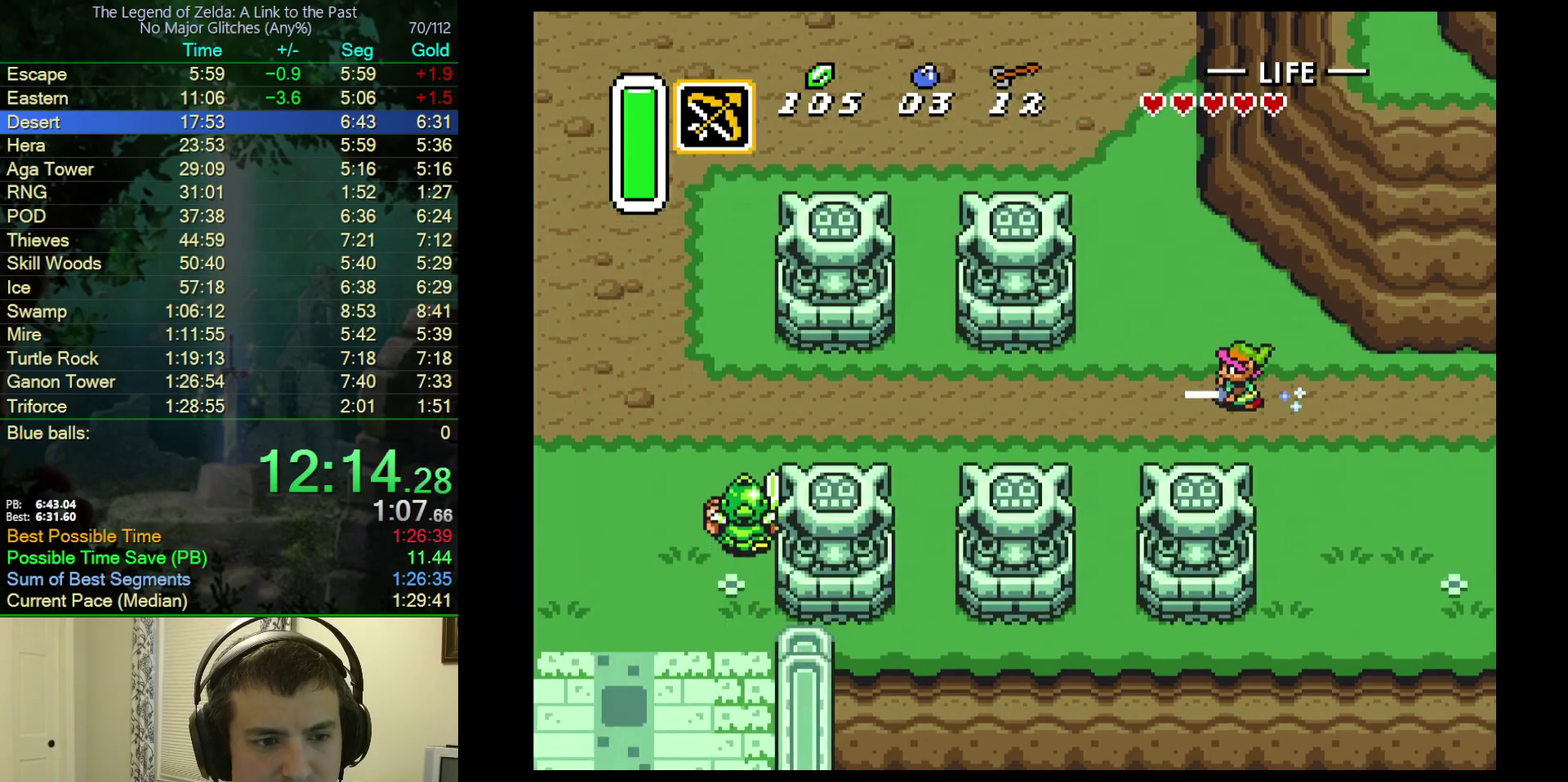
{"buttons": [], "events": [[233, "A", "up"]]}
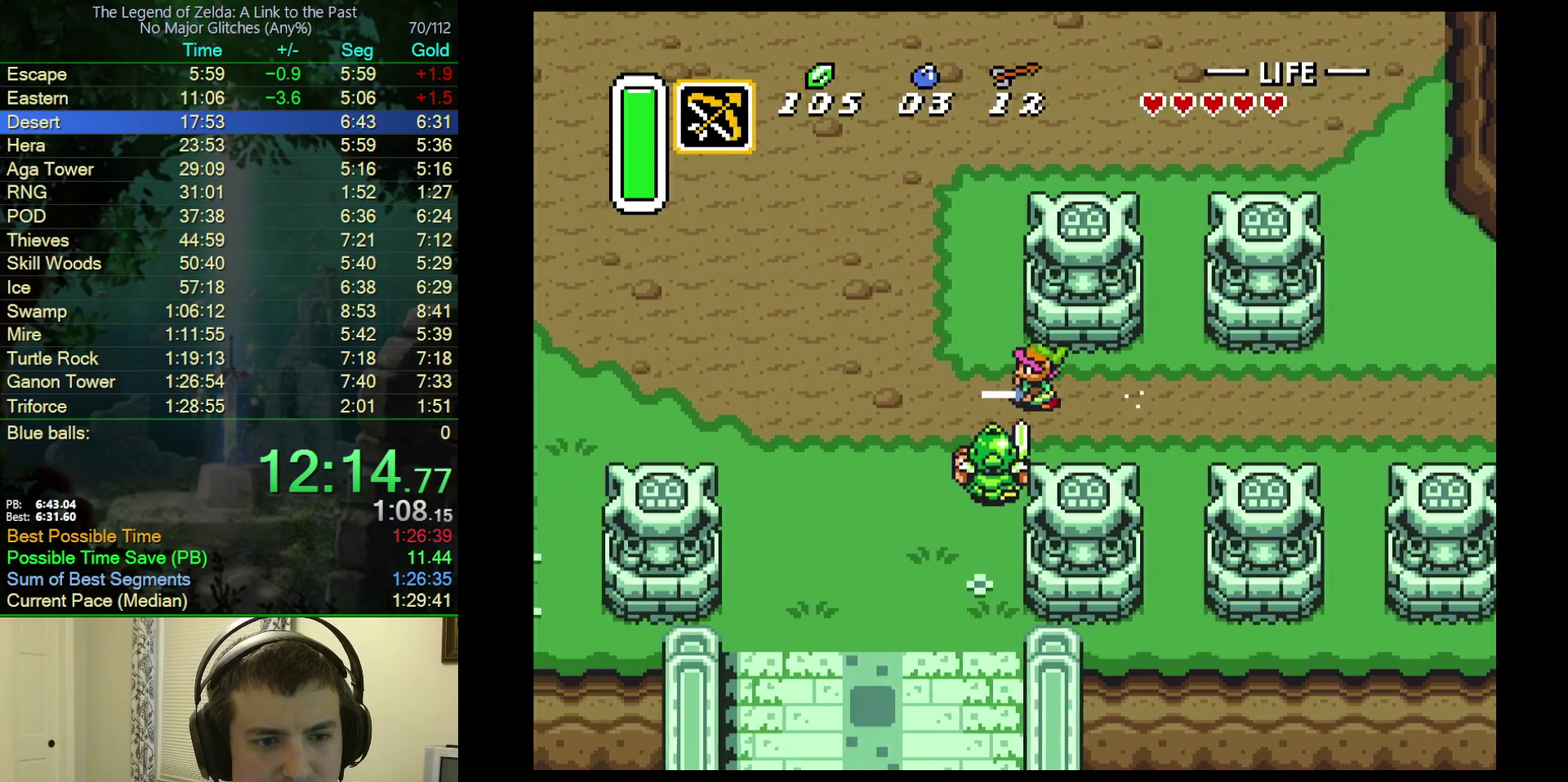
{"buttons": ["A", "DPAD_DOWN"], "events": [[350, "DPAD_DOWN", "down"], [367, "A", "down"]]}
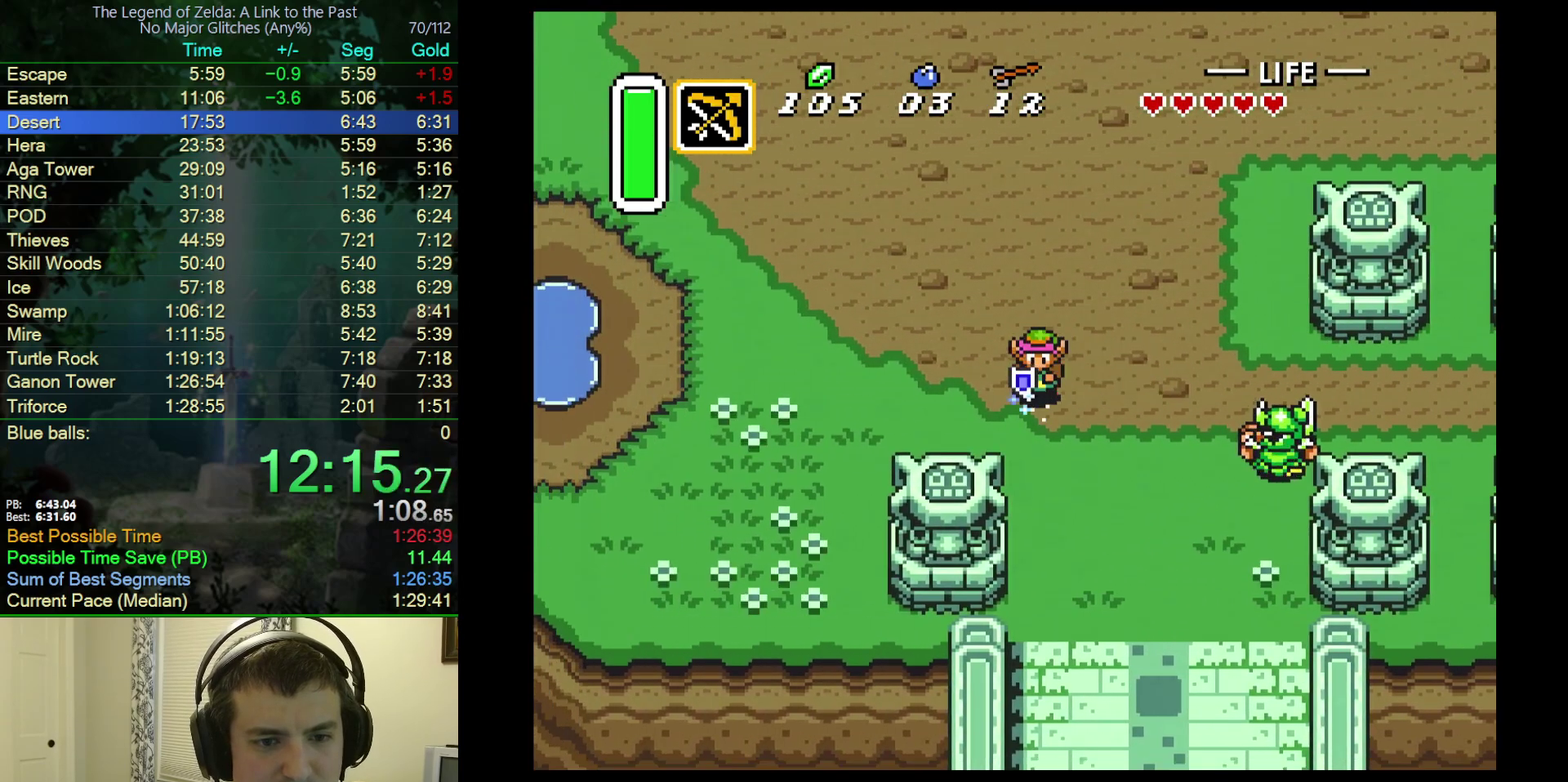
{"buttons": ["A"], "events": [[17, "DPAD_DOWN", "up"]]}
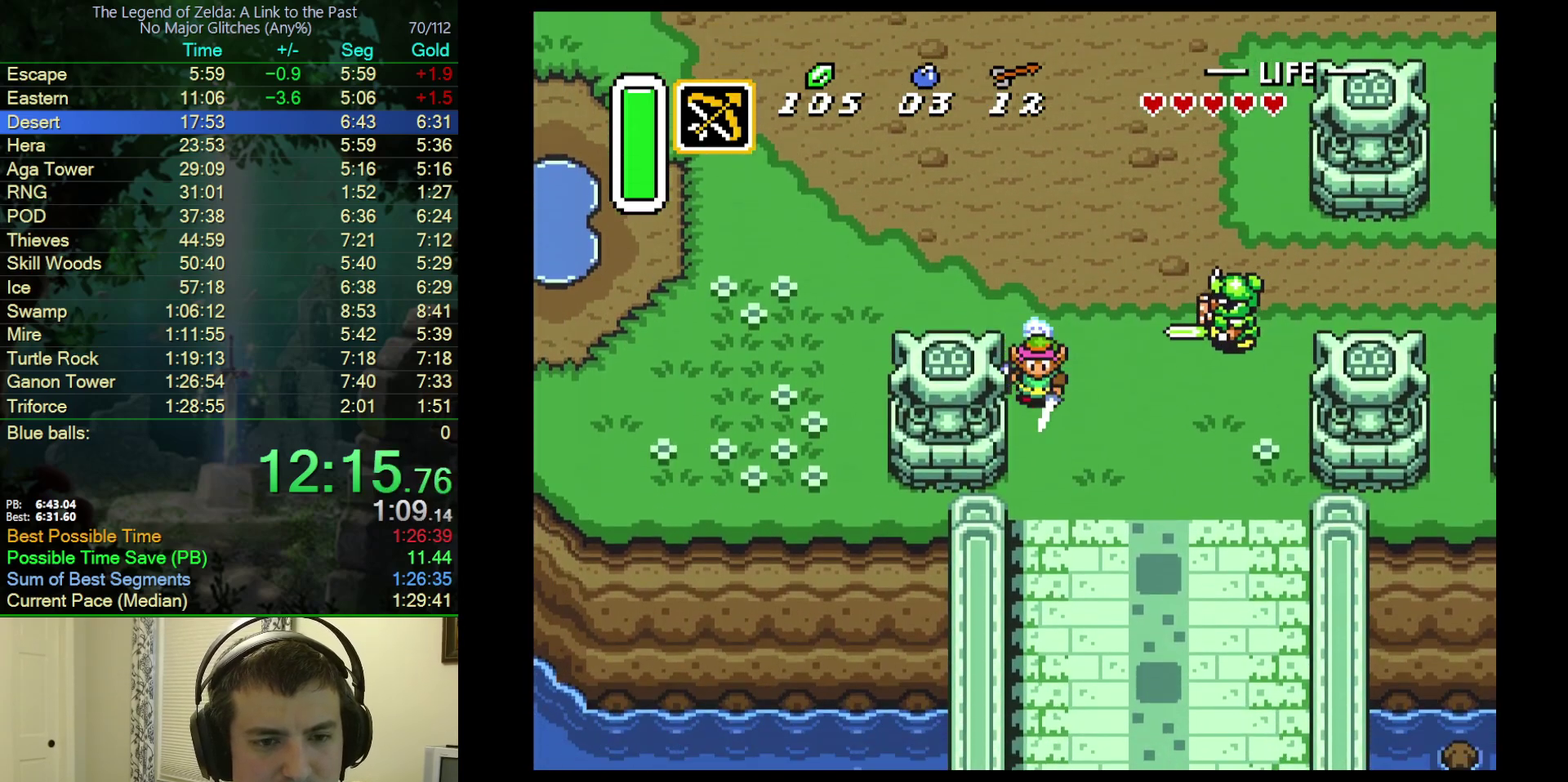
{"buttons": ["DPAD_DOWN"], "events": [[50, "DPAD_DOWN", "down"], [167, "A", "up"]]}
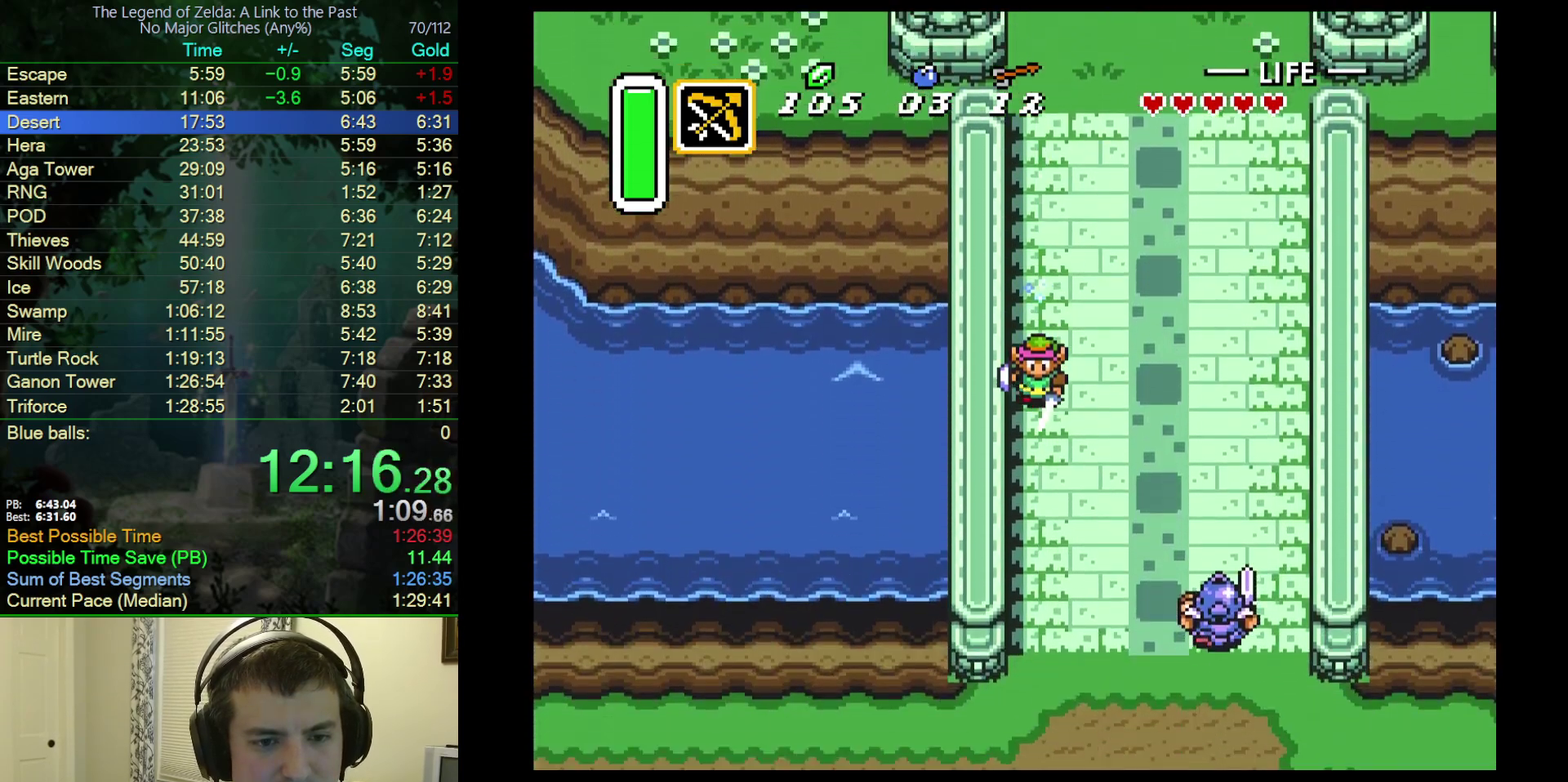
{"buttons": ["A", "DPAD_LEFT"], "events": [[433, "DPAD_LEFT", "down"], [467, "DPAD_DOWN", "up"], [483, "A", "down"]]}
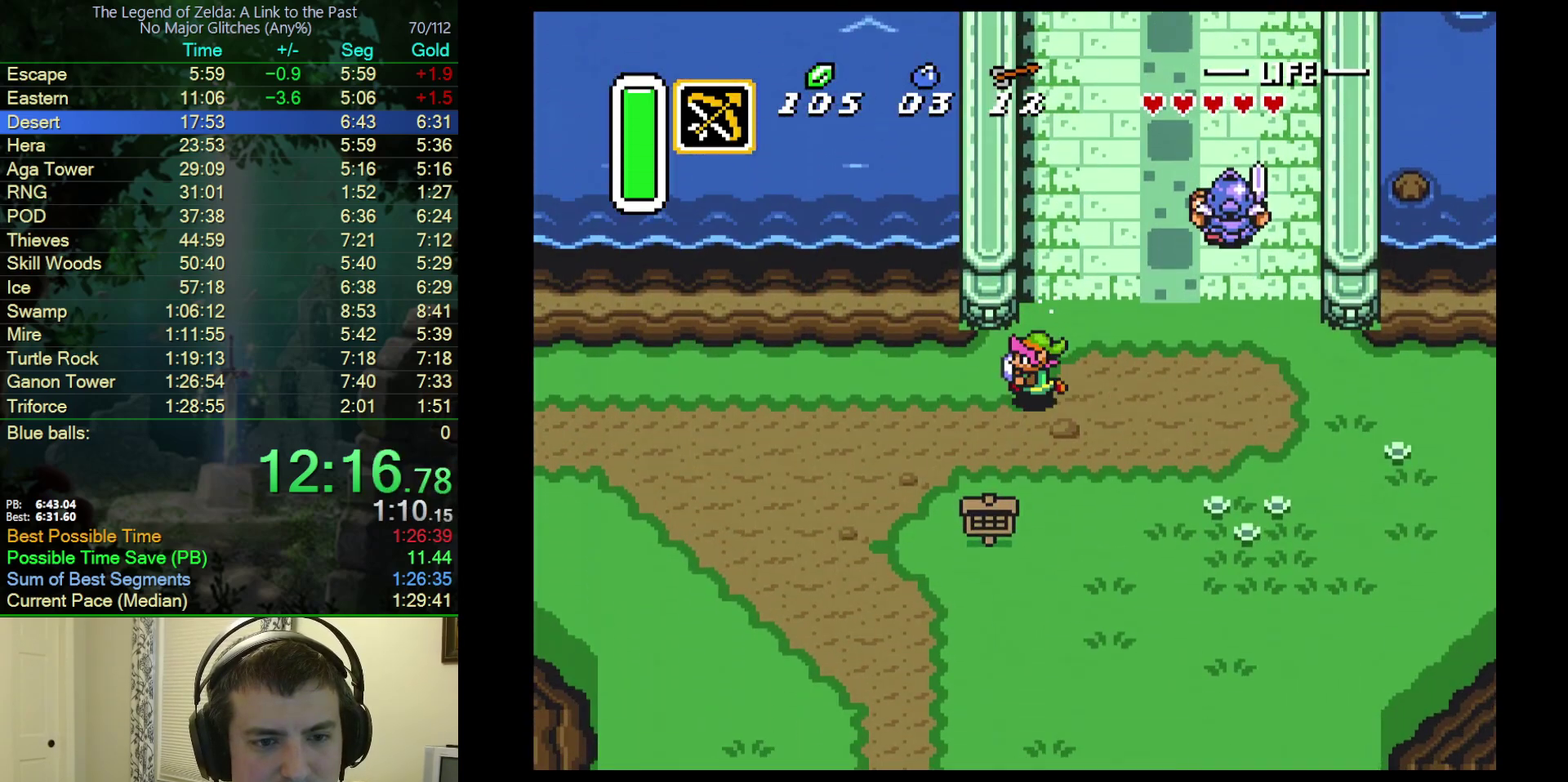
{"buttons": ["A"], "events": [[217, "DPAD_LEFT", "up"]]}
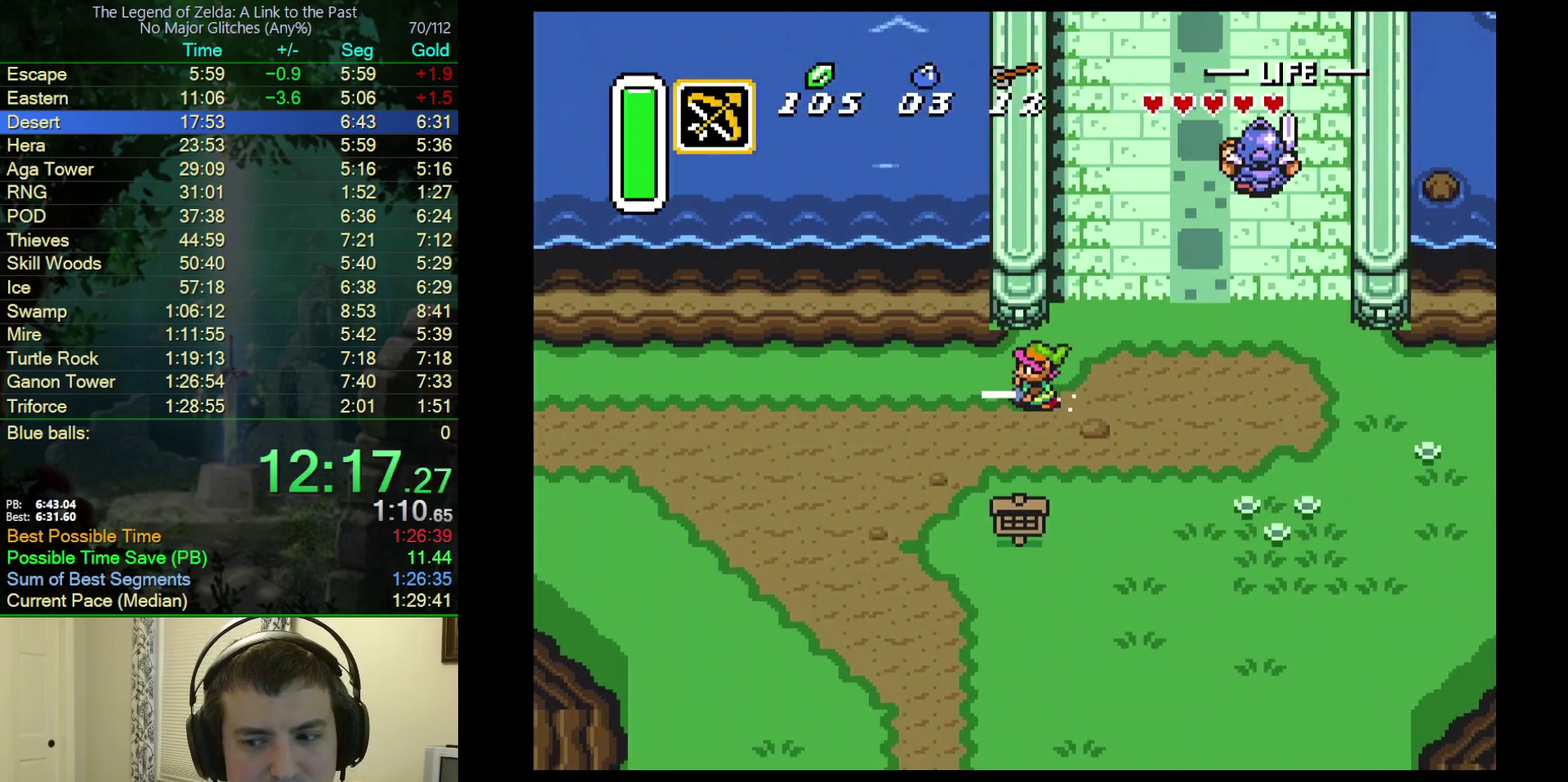
{"buttons": ["A"], "events": []}
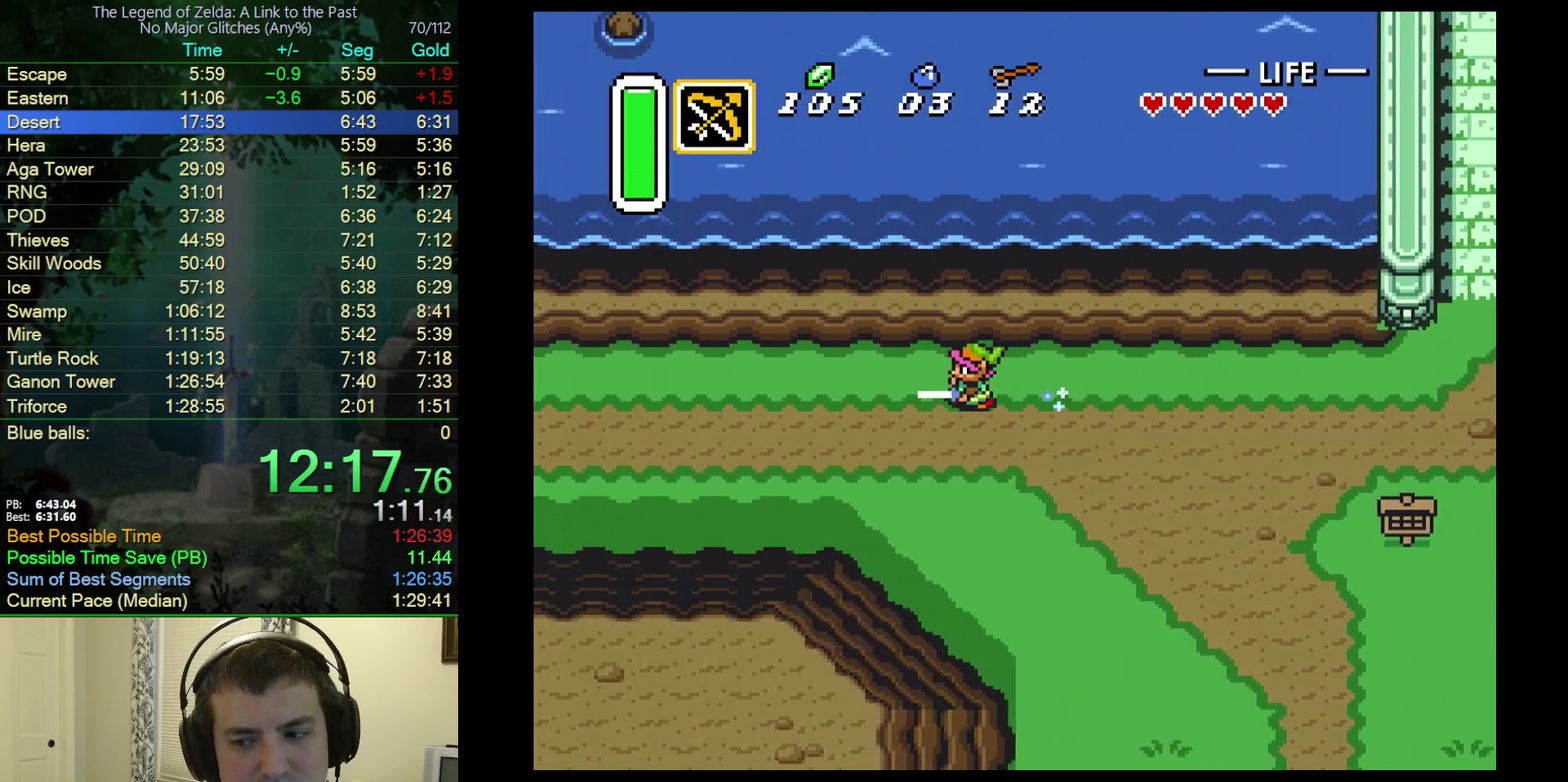
{"buttons": ["A"], "events": []}
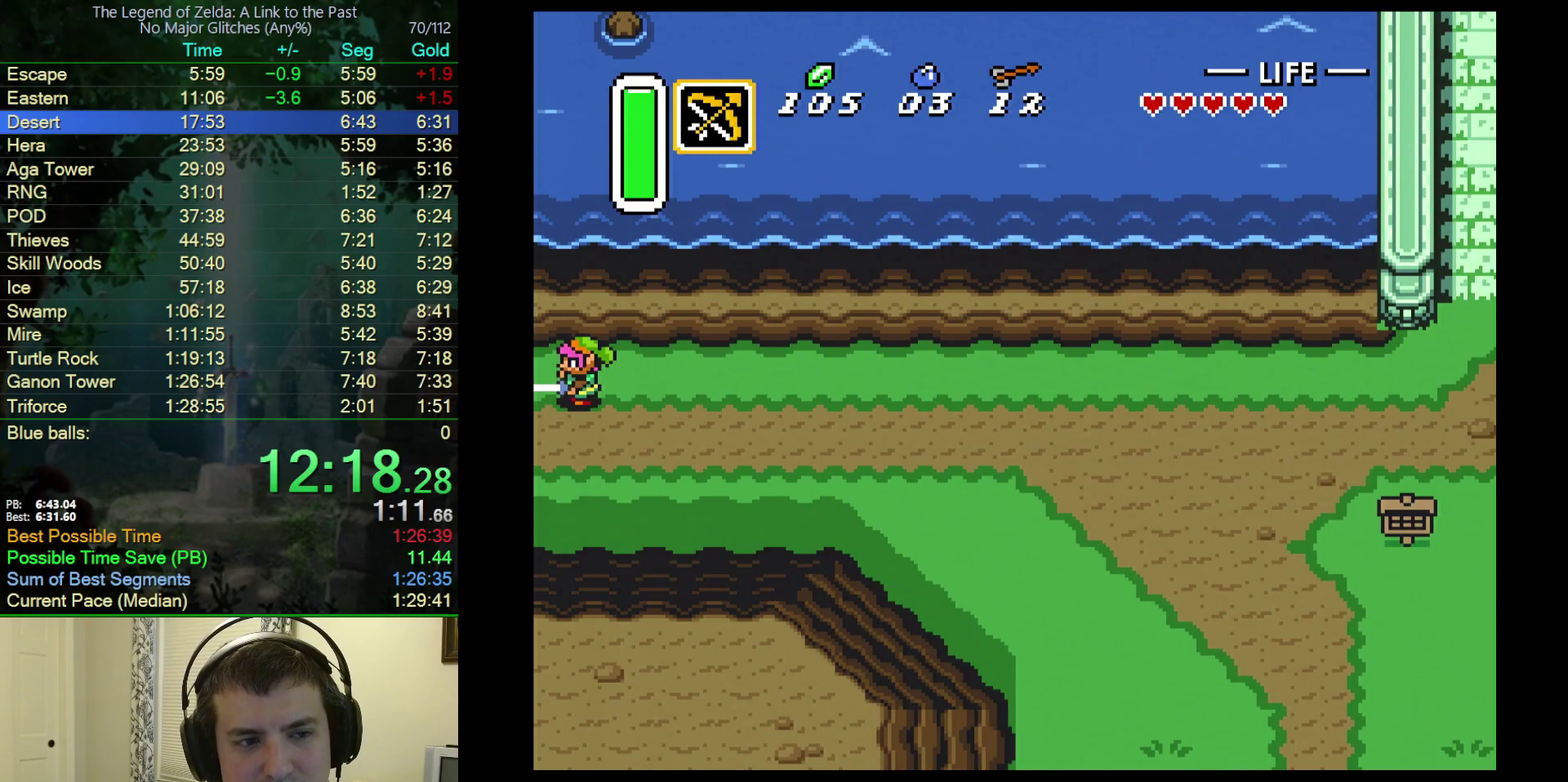
{"buttons": [], "events": [[483, "A", "up"]]}
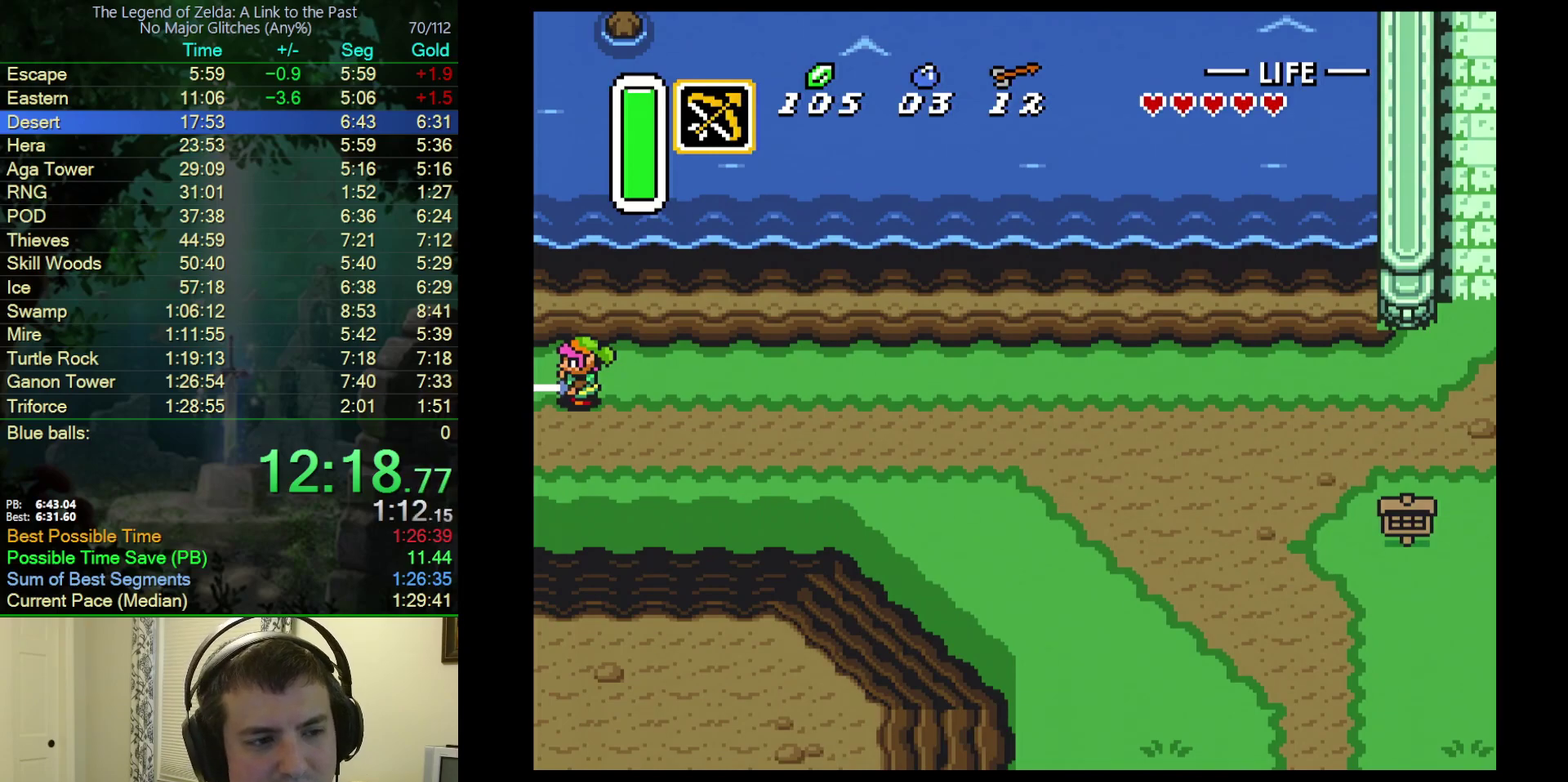
{"buttons": ["DPAD_UP", "DPAD_LEFT"], "events": [[33, "DPAD_LEFT", "down"], [83, "DPAD_UP", "down"]]}
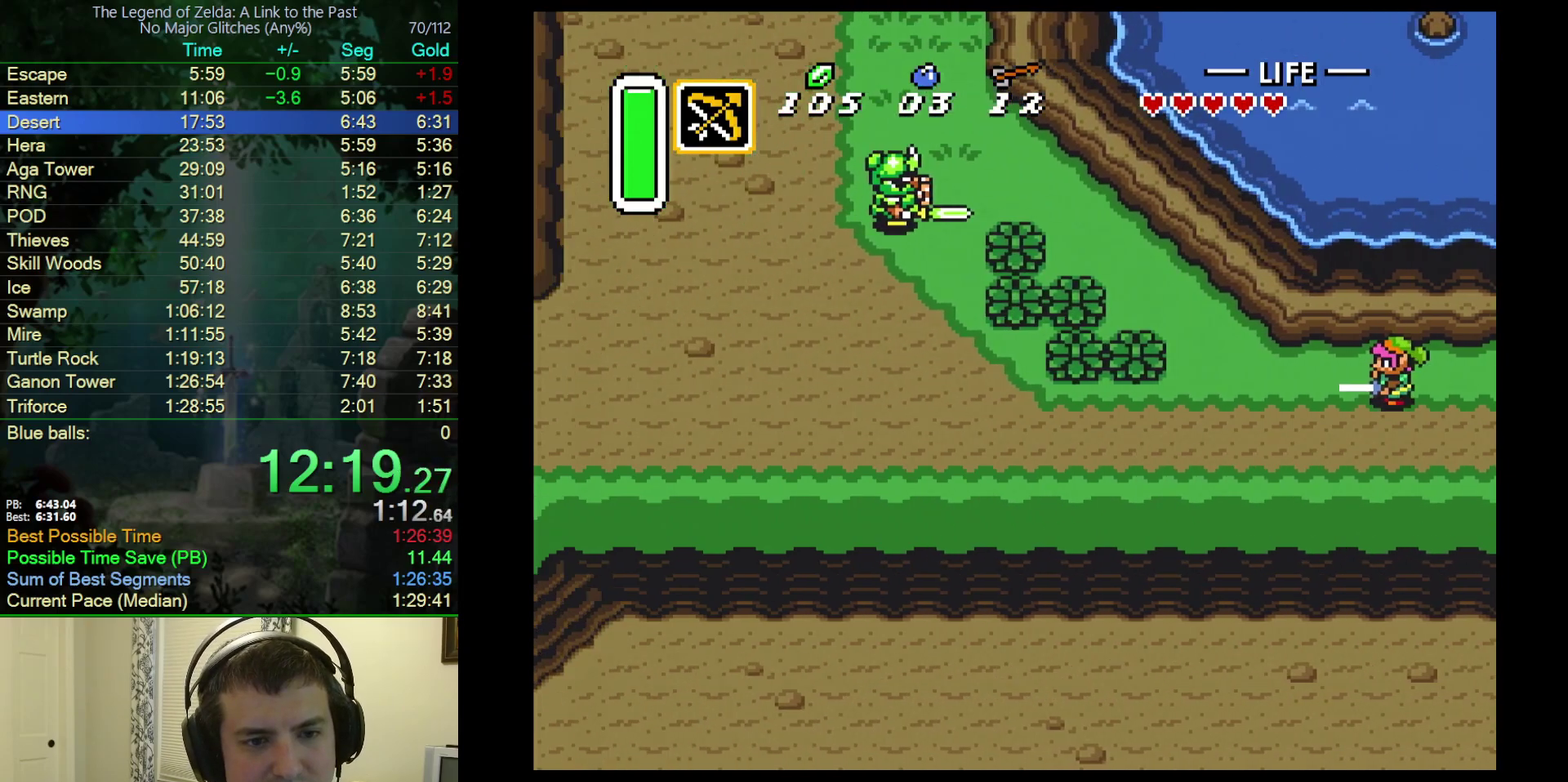
{"buttons": ["A", "DPAD_LEFT"], "events": [[350, "A", "down"], [467, "DPAD_UP", "up"]]}
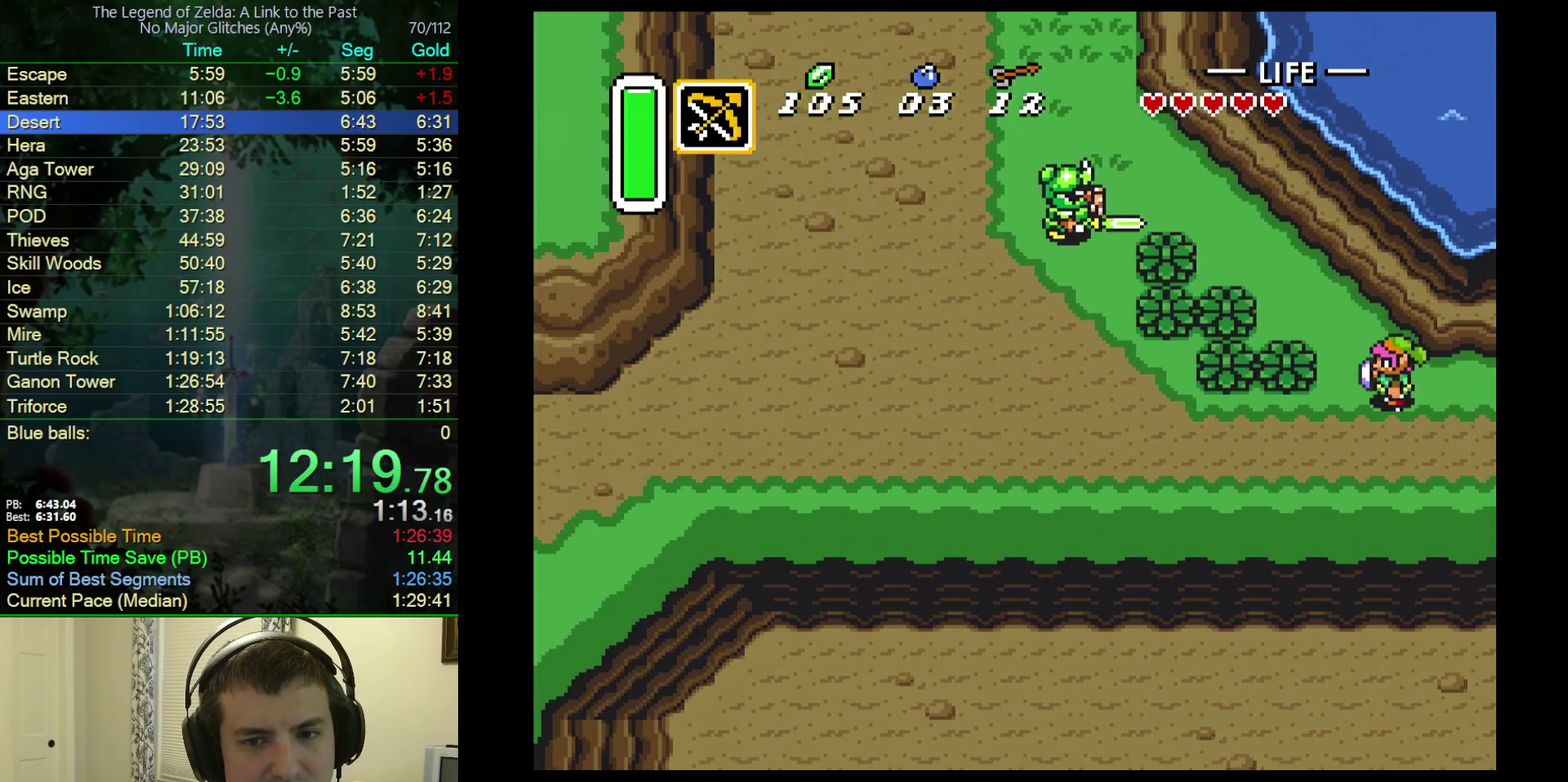
{"buttons": ["A"], "events": [[83, "DPAD_LEFT", "up"]]}
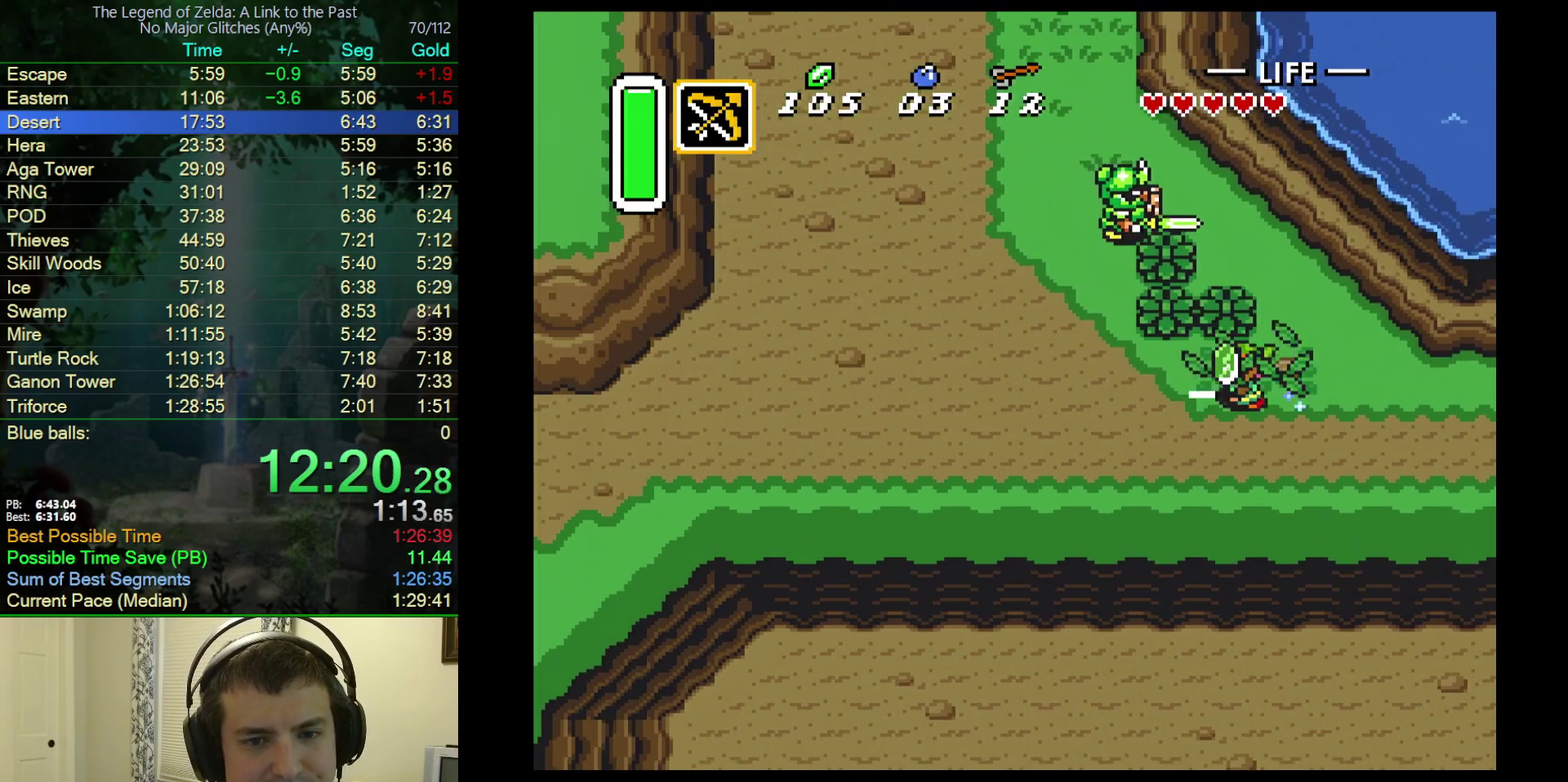
{"buttons": ["A"], "events": []}
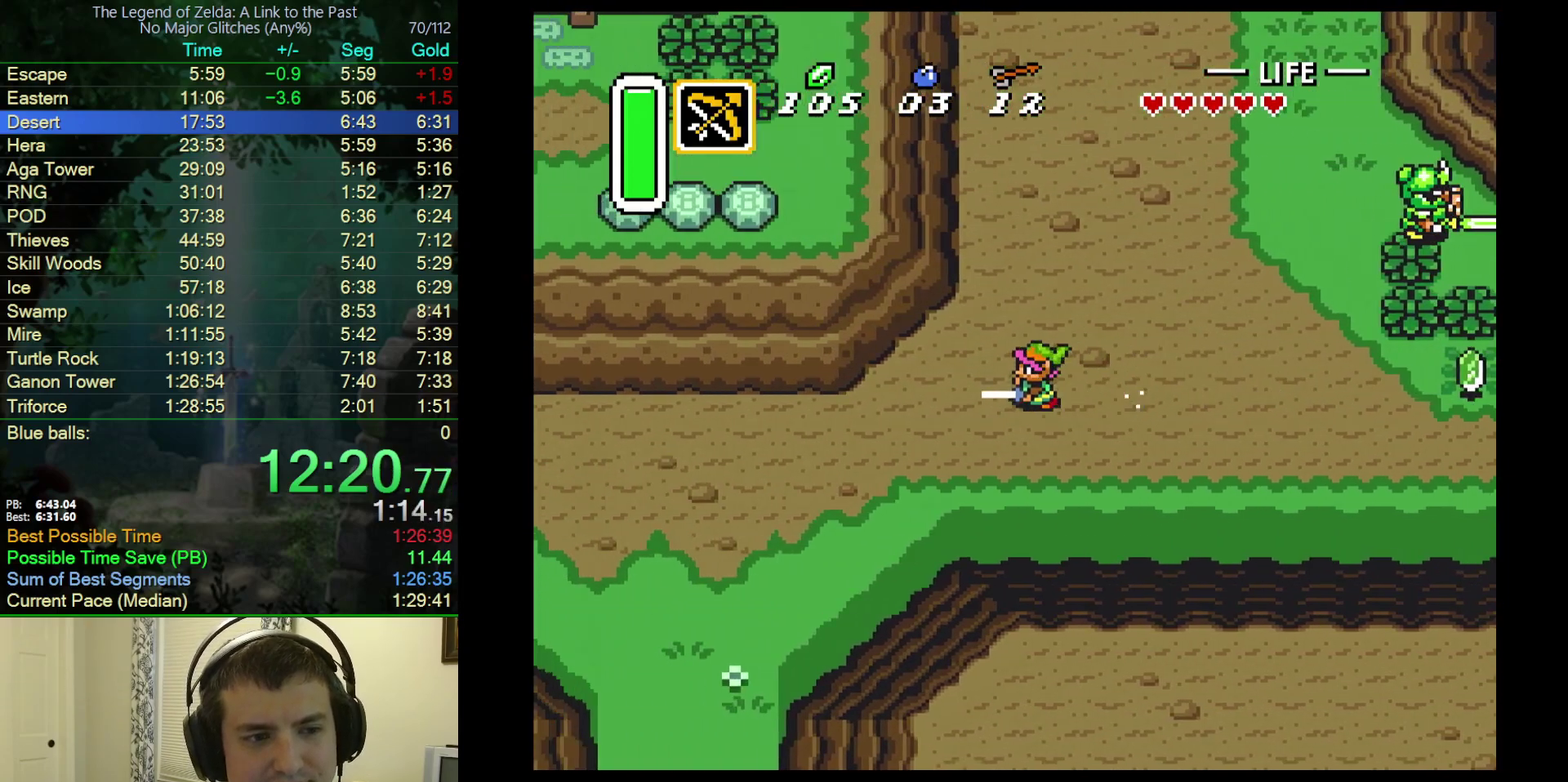
{"buttons": ["A"], "events": []}
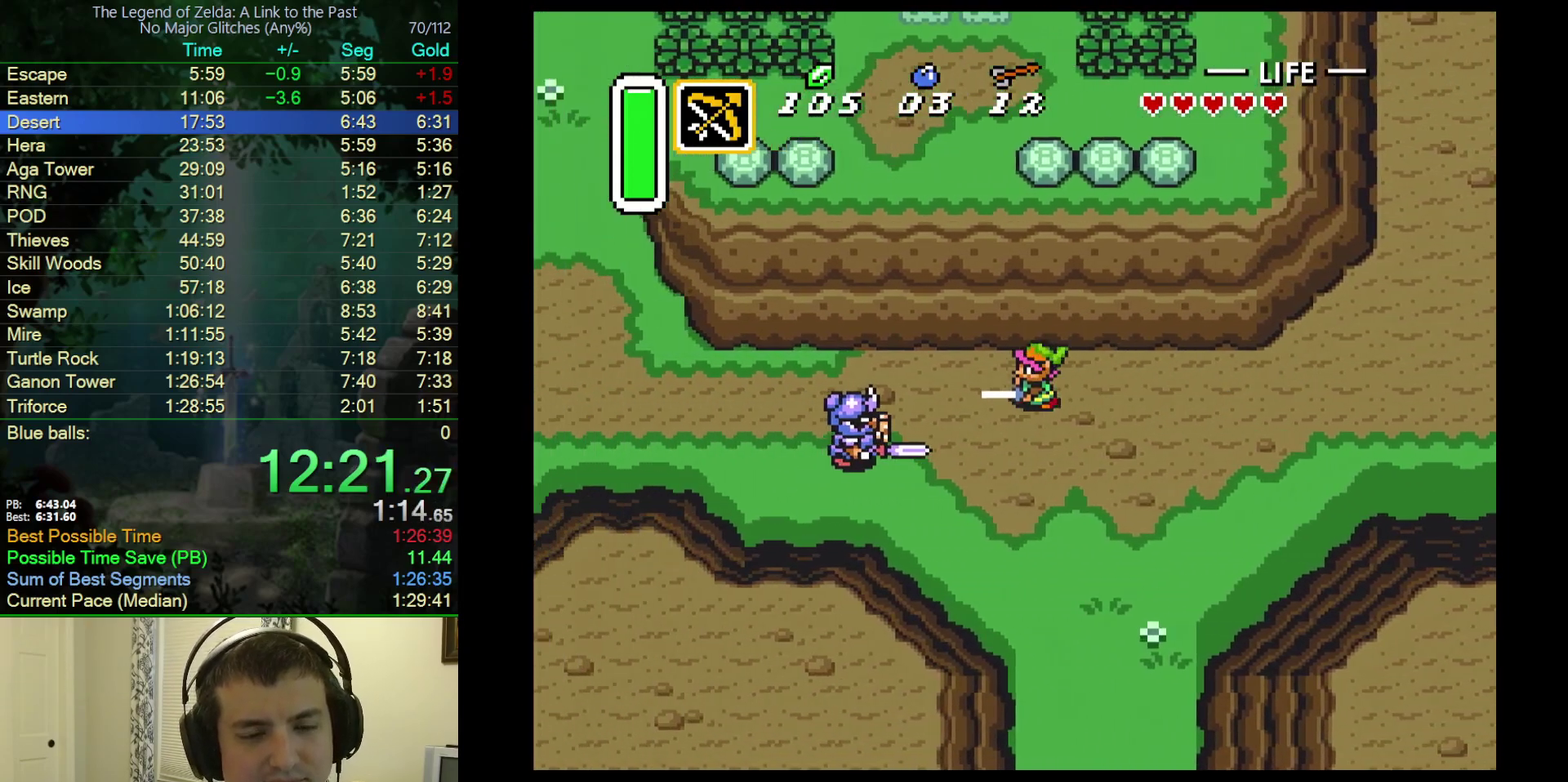
{"buttons": ["A"], "events": []}
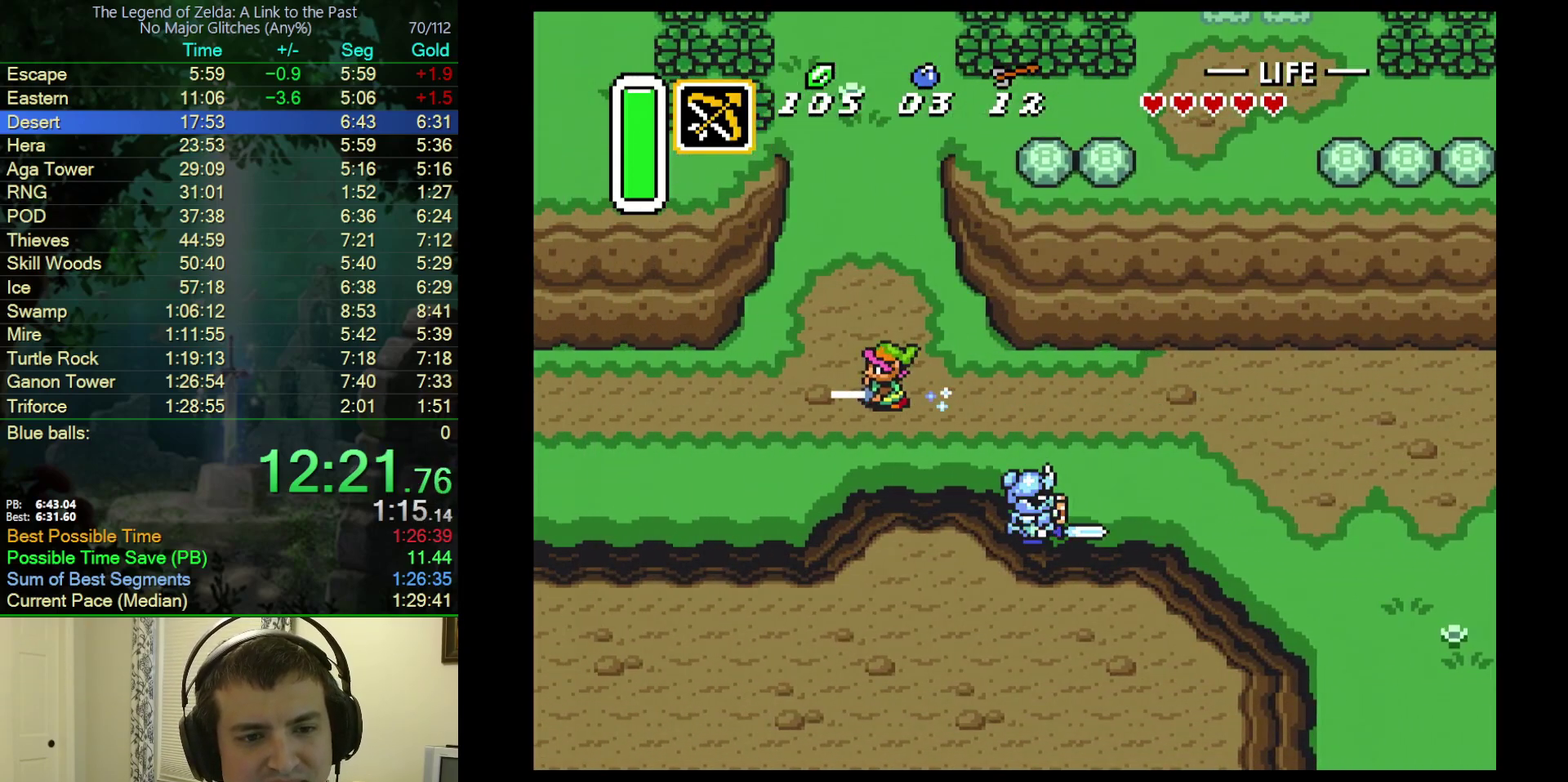
{"buttons": ["A"], "events": []}
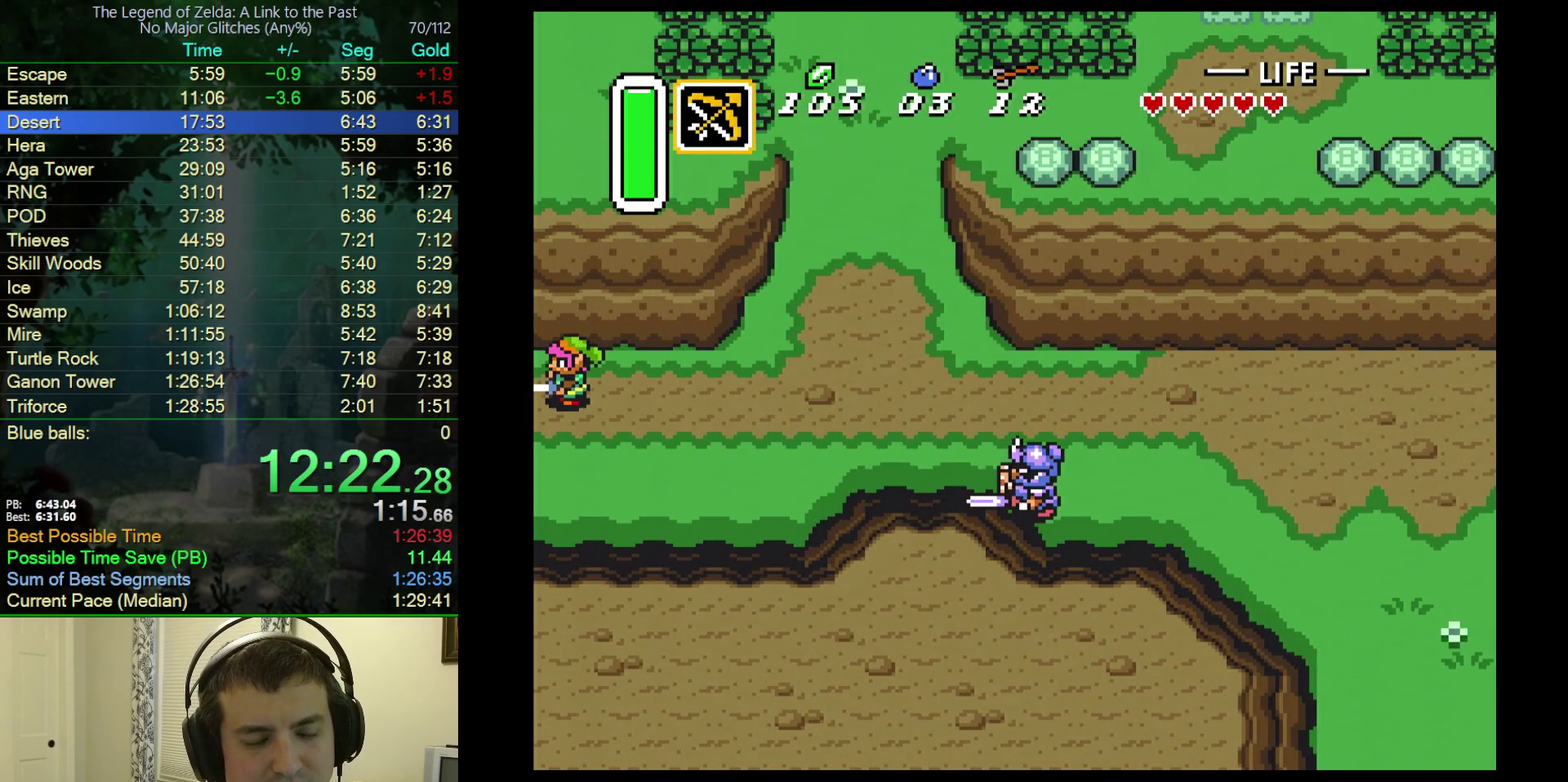
{"buttons": ["DPAD_UP", "DPAD_LEFT"], "events": [[67, "DPAD_LEFT", "down"], [383, "A", "up"], [383, "DPAD_LEFT", "up"], [433, "DPAD_LEFT", "down"], [433, "DPAD_UP", "down"]]}
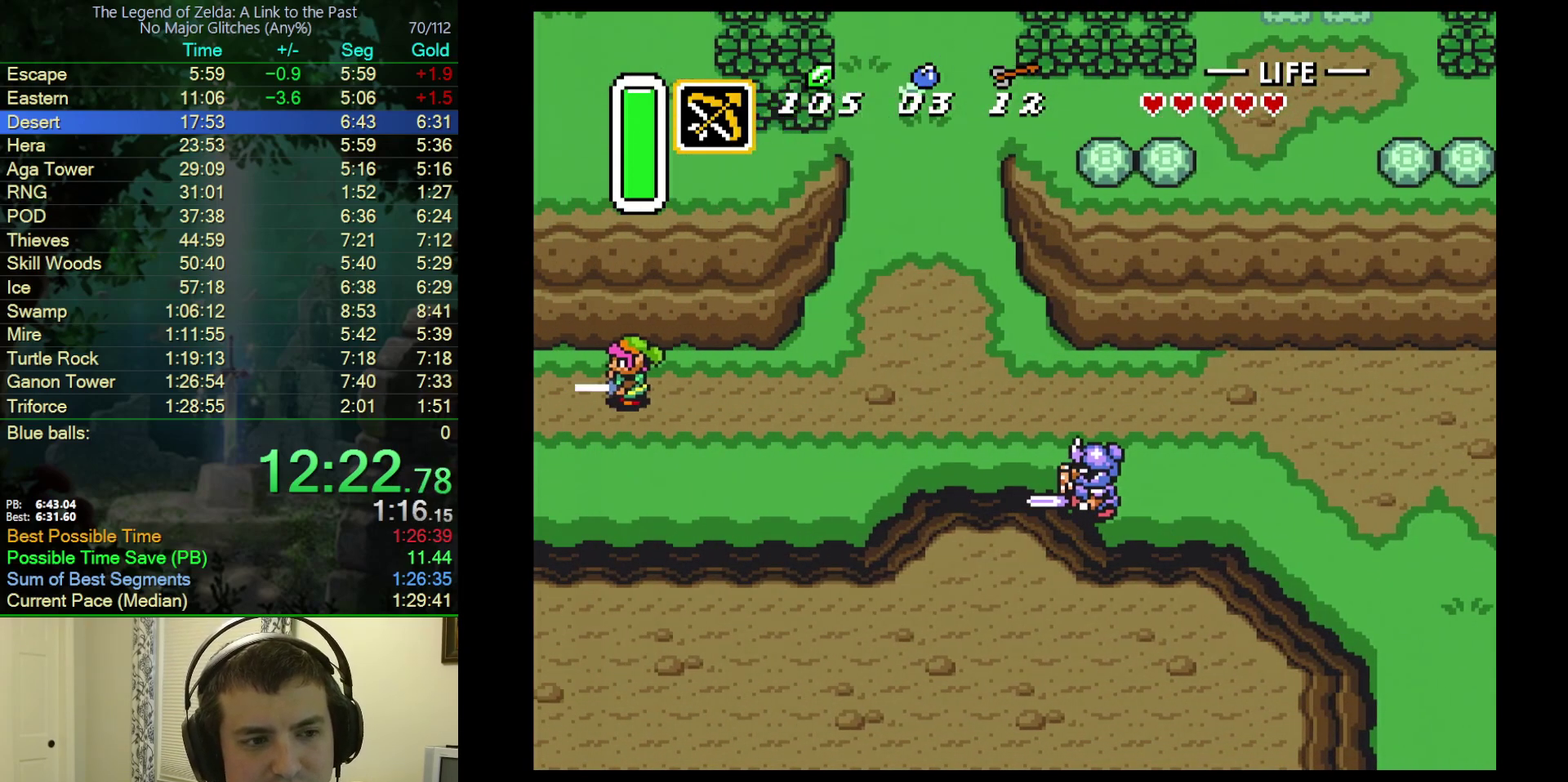
{"buttons": ["DPAD_UP", "DPAD_LEFT"], "events": []}
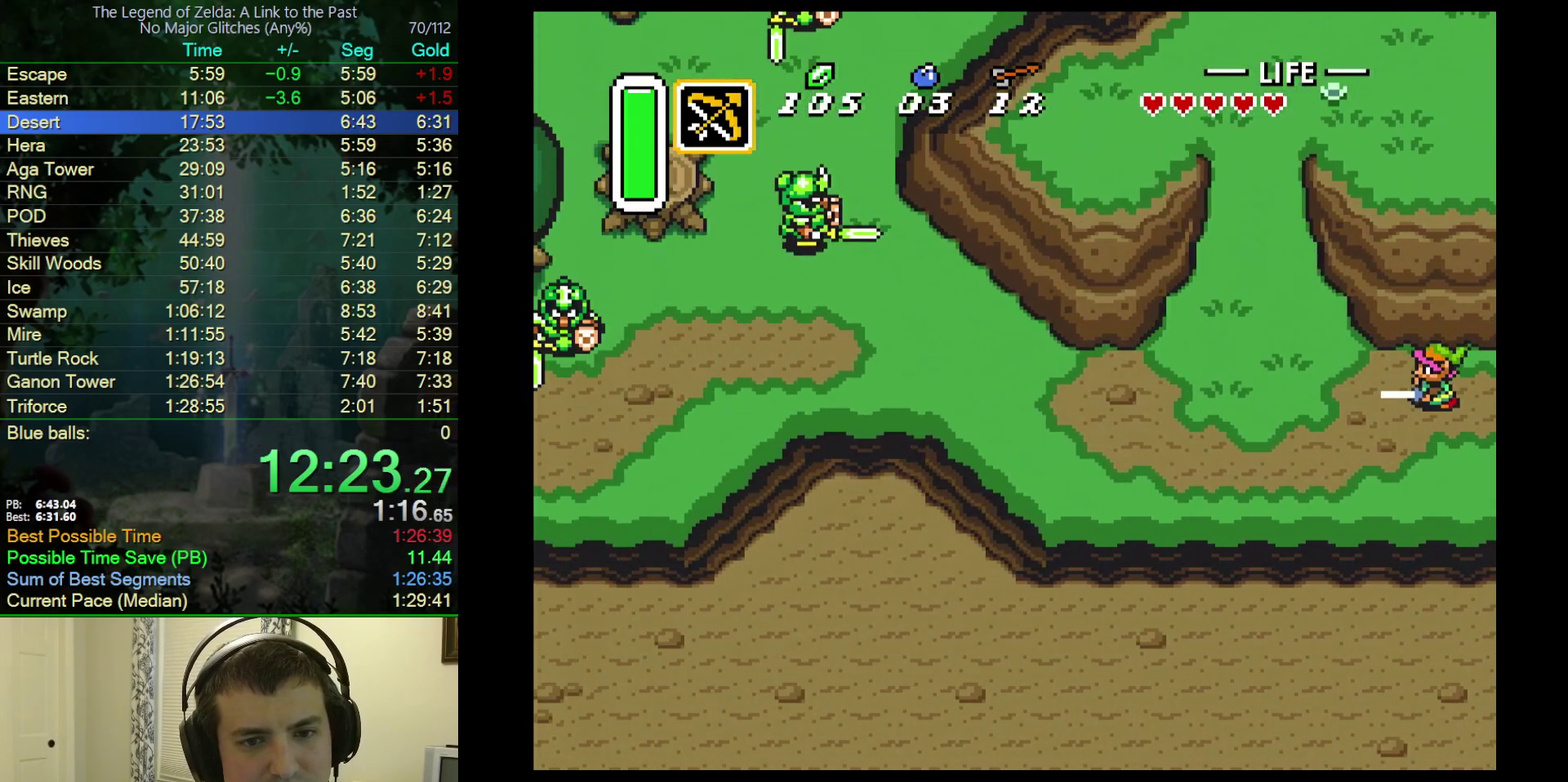
{"buttons": ["A", "DPAD_LEFT"], "events": [[300, "A", "down"], [467, "DPAD_UP", "up"]]}
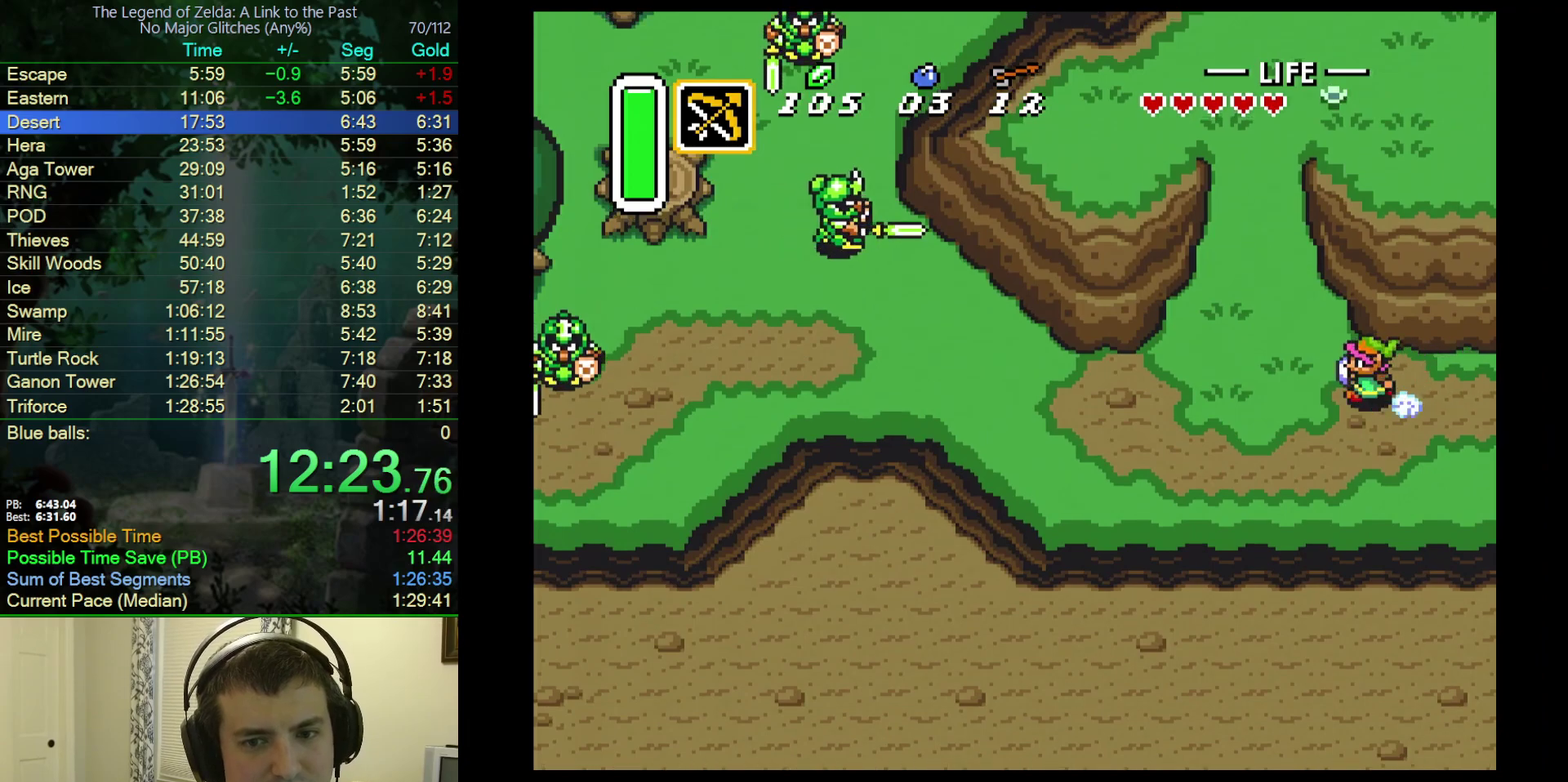
{"buttons": ["A"], "events": [[83, "DPAD_LEFT", "up"]]}
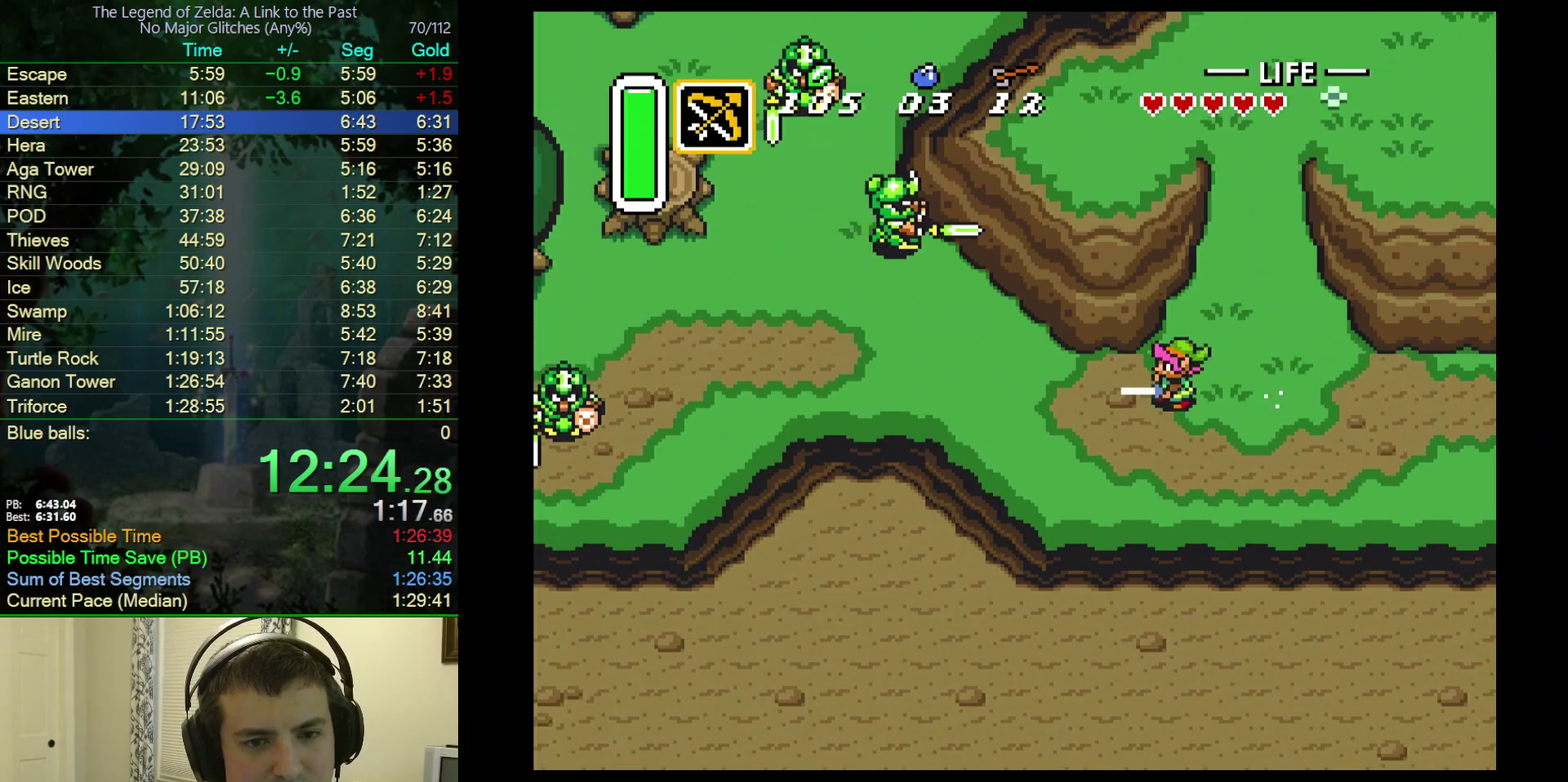
{"buttons": [], "events": [[300, "A", "up"]]}
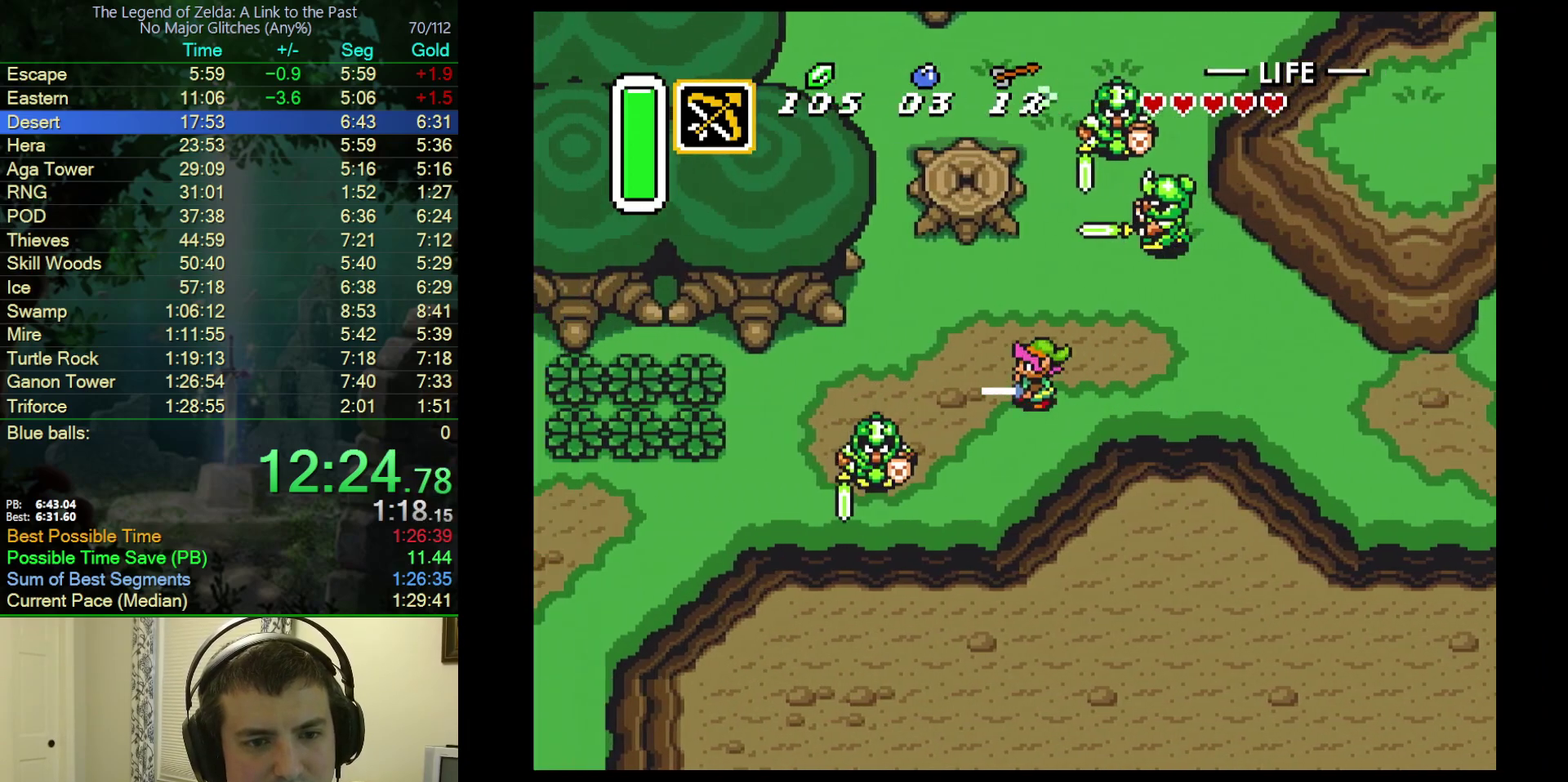
{"buttons": ["A", "DPAD_DOWN"], "events": [[417, "DPAD_RIGHT", "down"], [433, "DPAD_DOWN", "down"], [450, "A", "down"], [483, "DPAD_RIGHT", "up"]]}
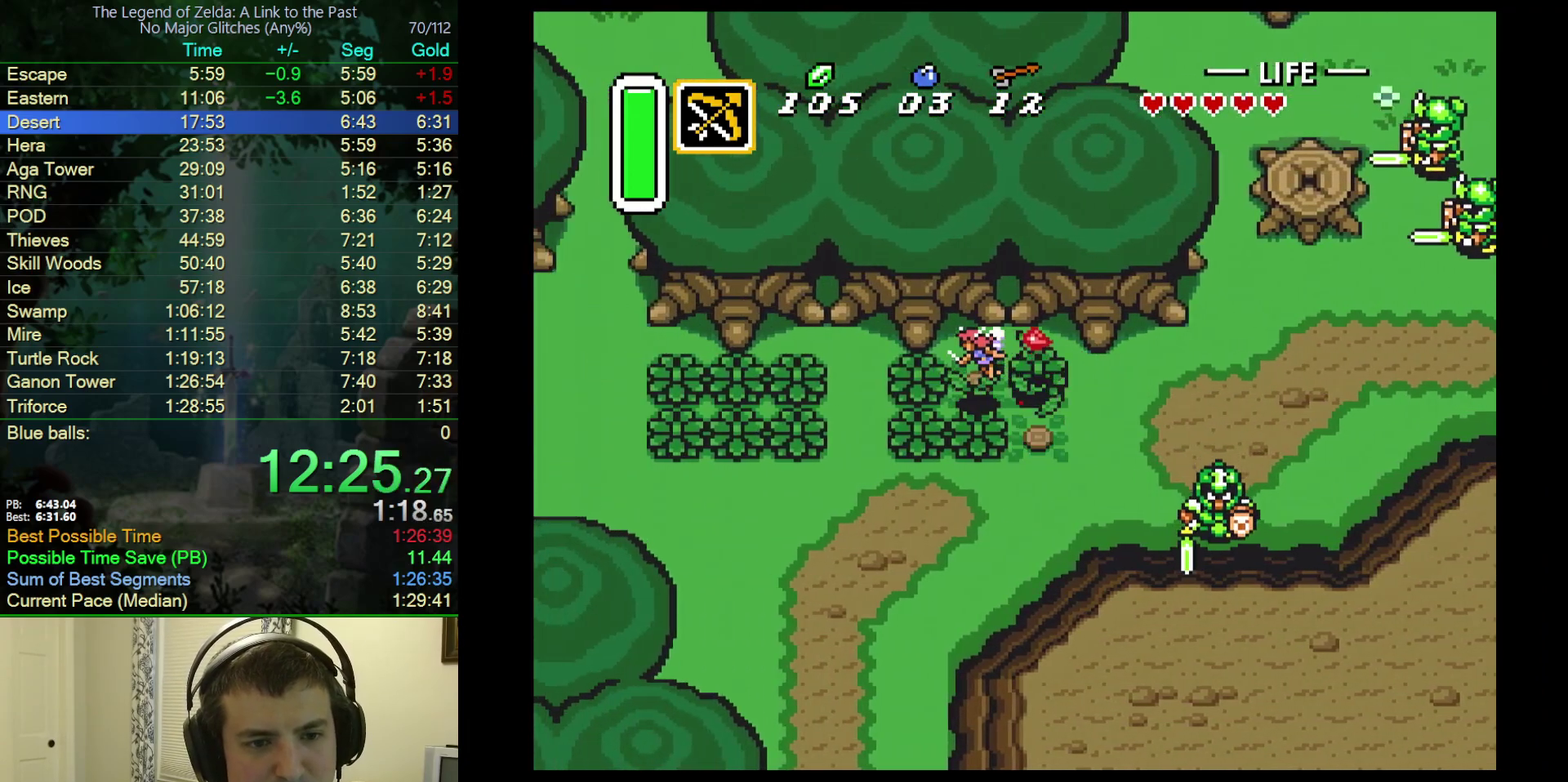
{"buttons": ["A", "DPAD_DOWN"], "events": [[150, "DPAD_DOWN", "up"], [383, "A", "up"], [400, "DPAD_DOWN", "down"], [450, "A", "down"]]}
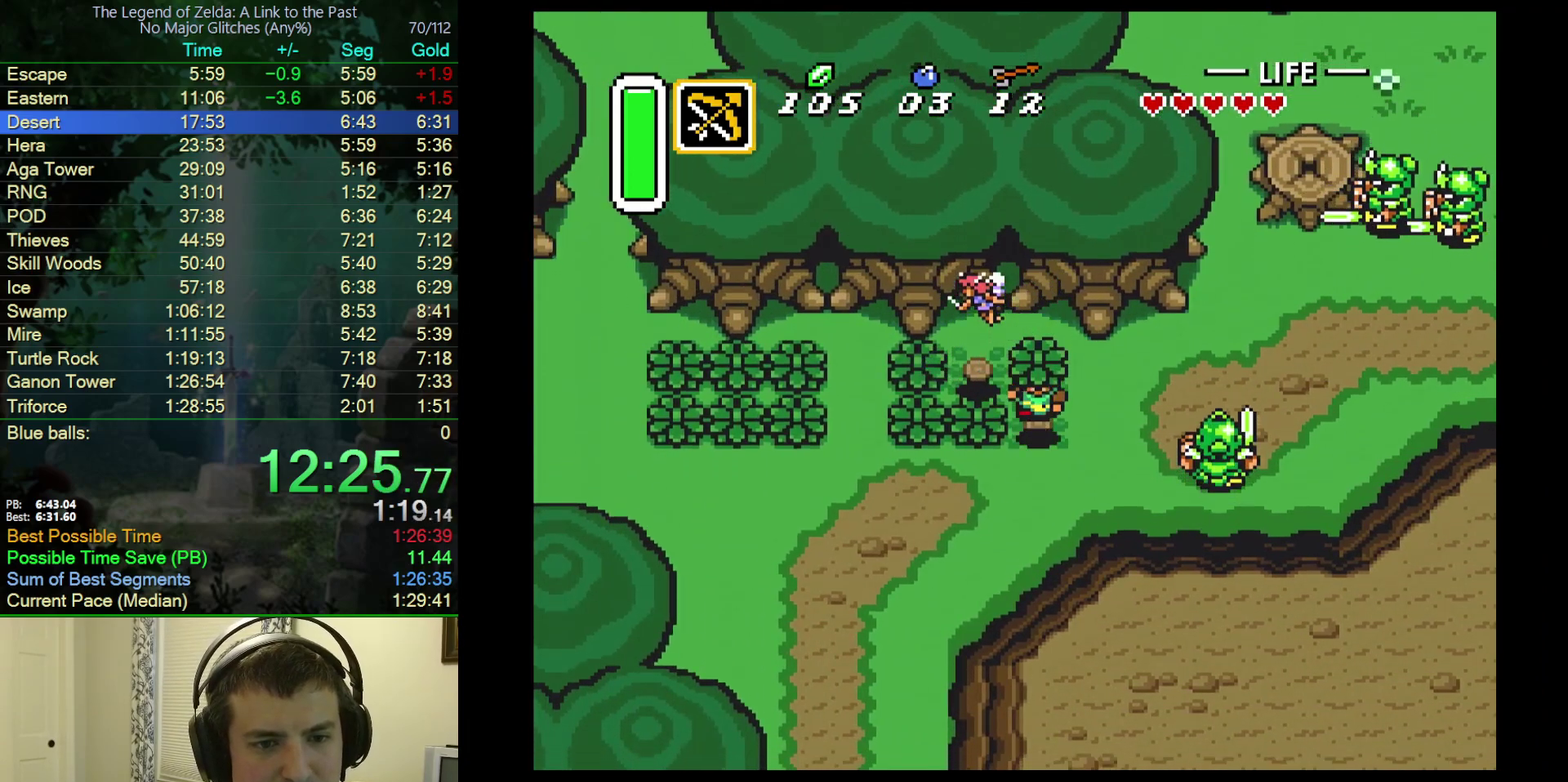
{"buttons": ["A"], "events": [[33, "DPAD_DOWN", "up"], [133, "A", "up"], [200, "A", "down"]]}